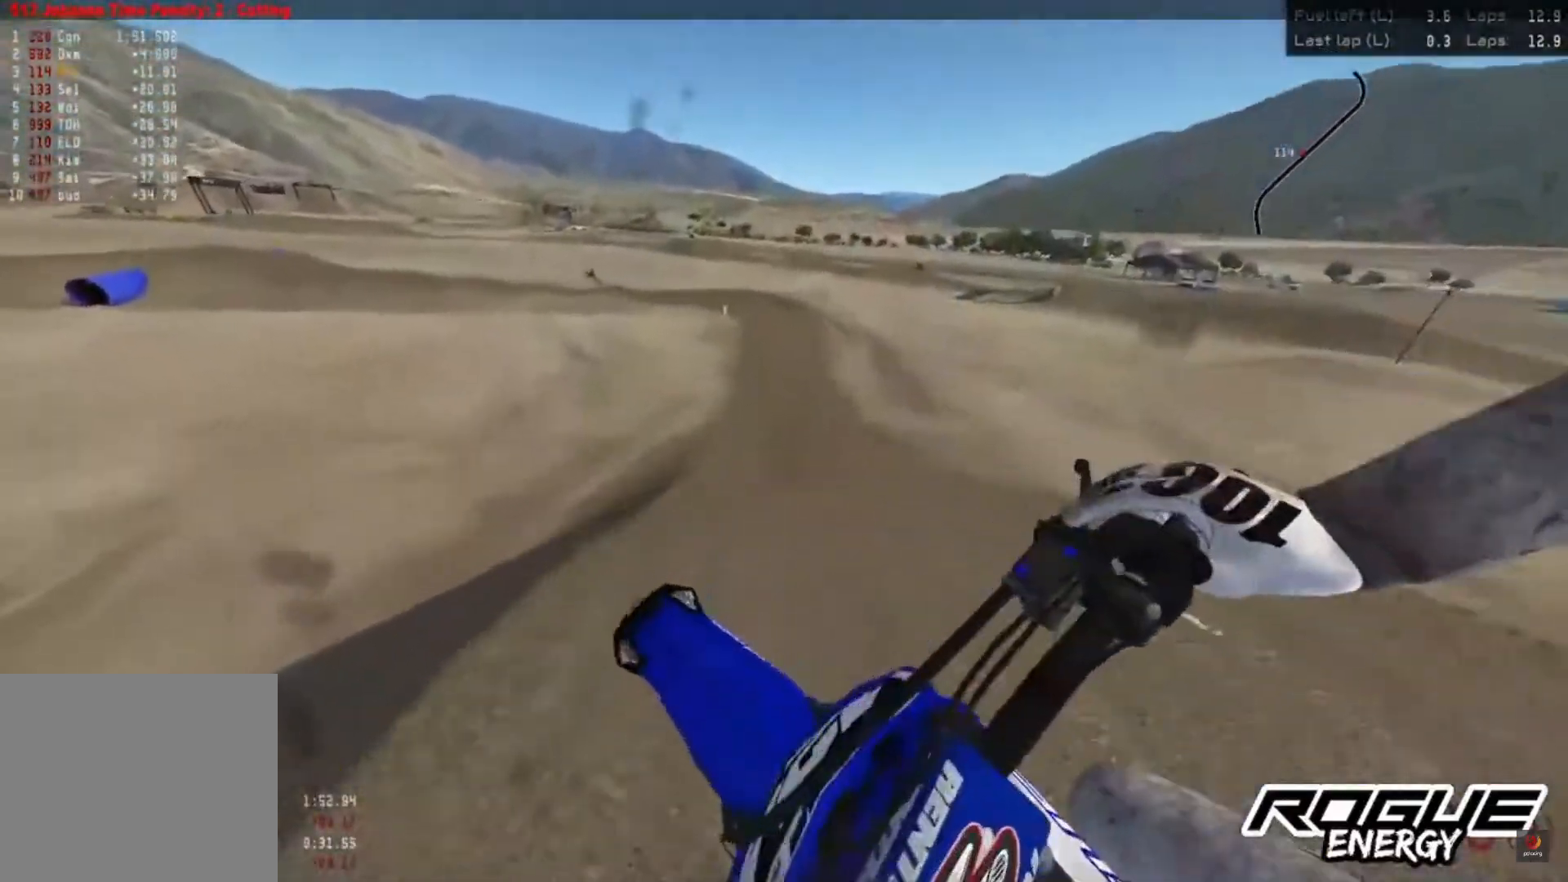
Gameplay with a controller (PlayStation layout); each line is a JSON object with the inputs held at the frame after it. "events" lists button and stick changes between this image and that frame as [ms after this image, input, new state], when the widget could be followed in between.
{"buttons": [], "left_stick": "center", "right_stick": "center", "events": [[367, "right_stick", "center"], [383, "R2", "up"]]}
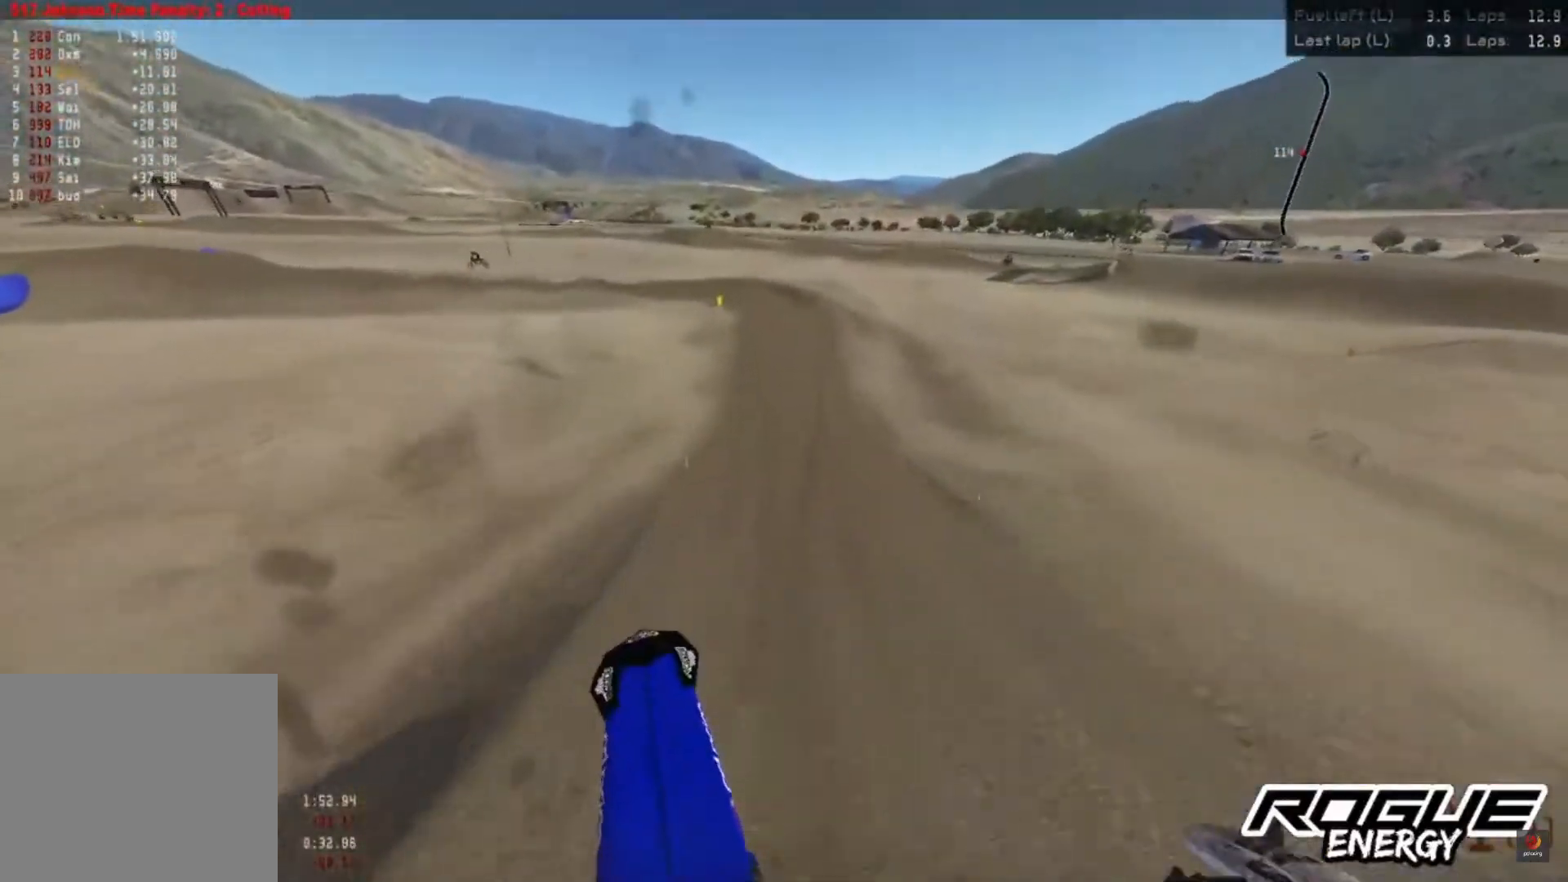
{"buttons": ["R2"], "left_stick": "center", "right_stick": "center", "events": [[83, "R2", "down"], [83, "right_stick", "up"], [400, "right_stick", "center"]]}
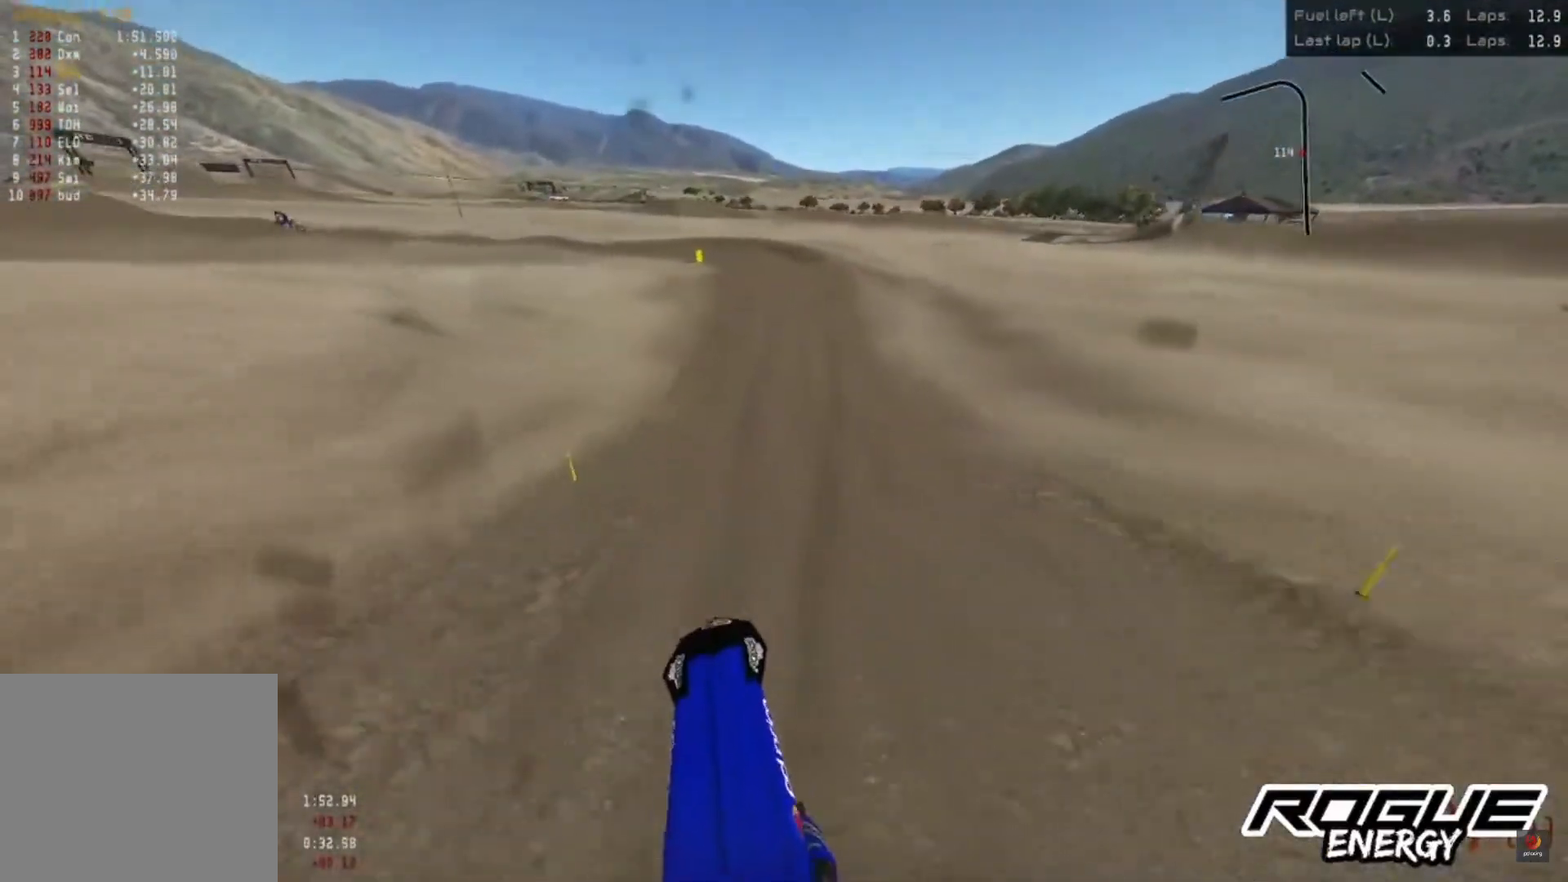
{"buttons": ["R2"], "left_stick": "center", "right_stick": "center", "events": []}
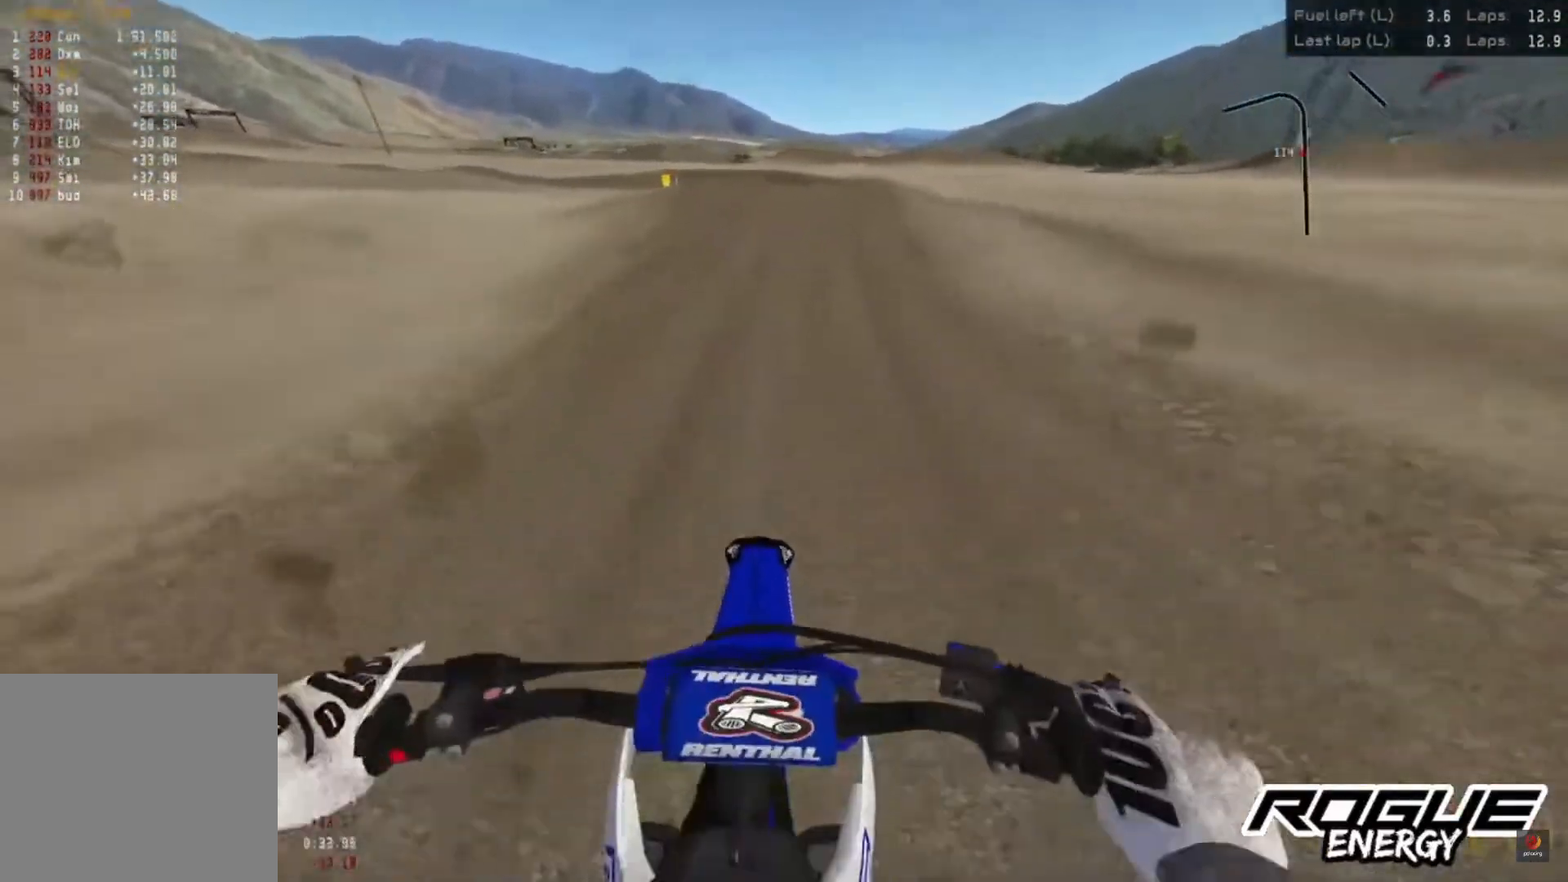
{"buttons": [], "left_stick": "center", "right_stick": "down", "events": [[100, "SQUARE", "down"], [183, "SQUARE", "up"], [217, "R2", "up"], [317, "right_stick", "down"]]}
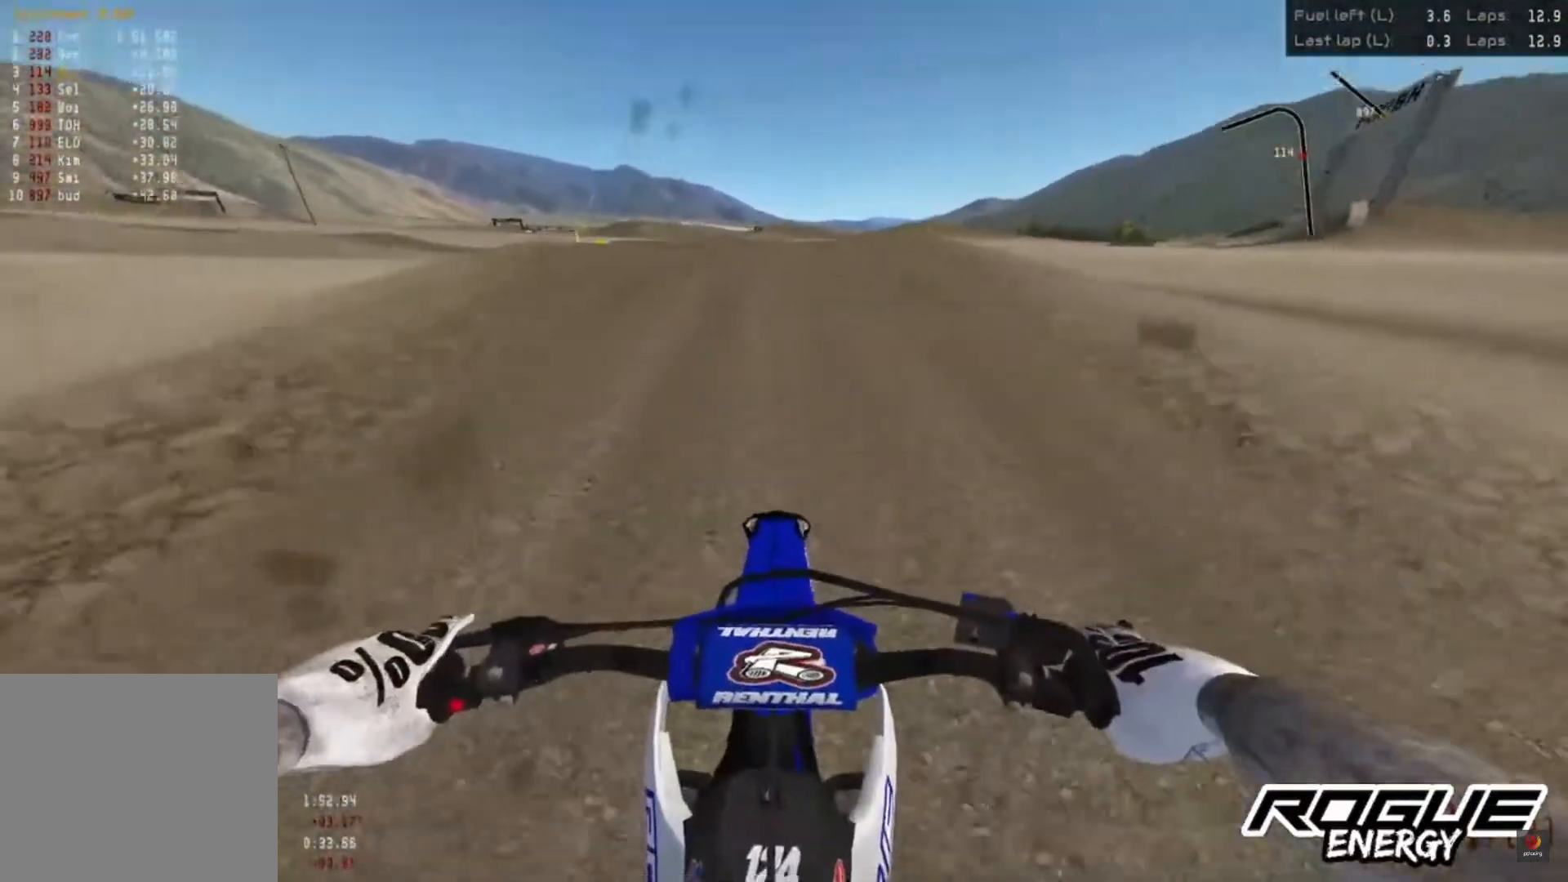
{"buttons": [], "left_stick": "center", "right_stick": "down", "events": []}
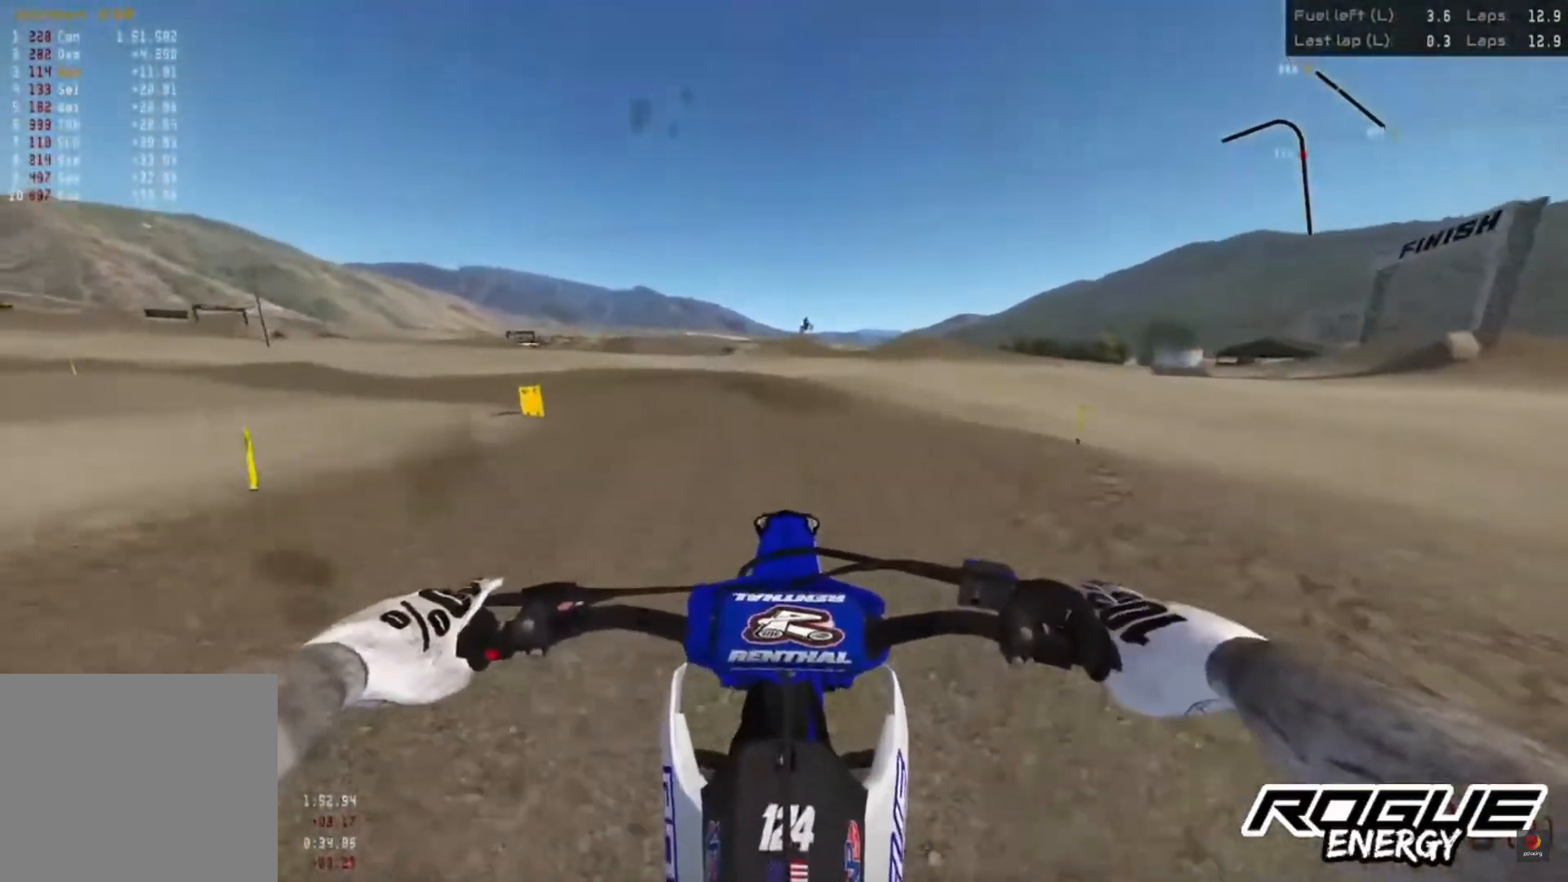
{"buttons": ["R2"], "left_stick": "center", "right_stick": "center", "events": [[83, "R2", "down"], [200, "right_stick", "center"]]}
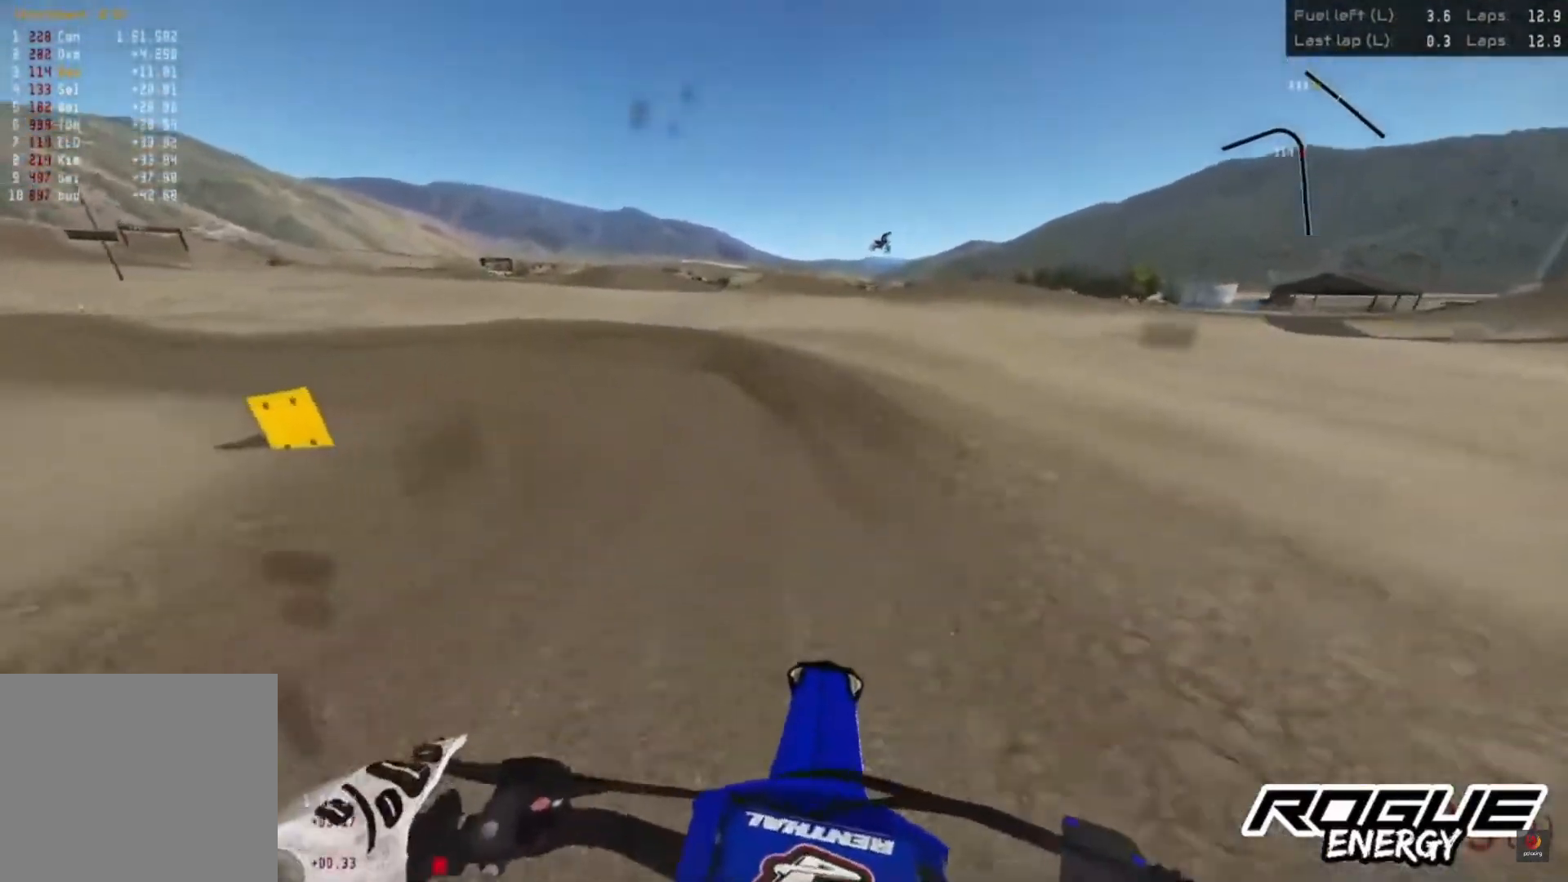
{"buttons": ["R2"], "left_stick": "center", "right_stick": "center", "events": []}
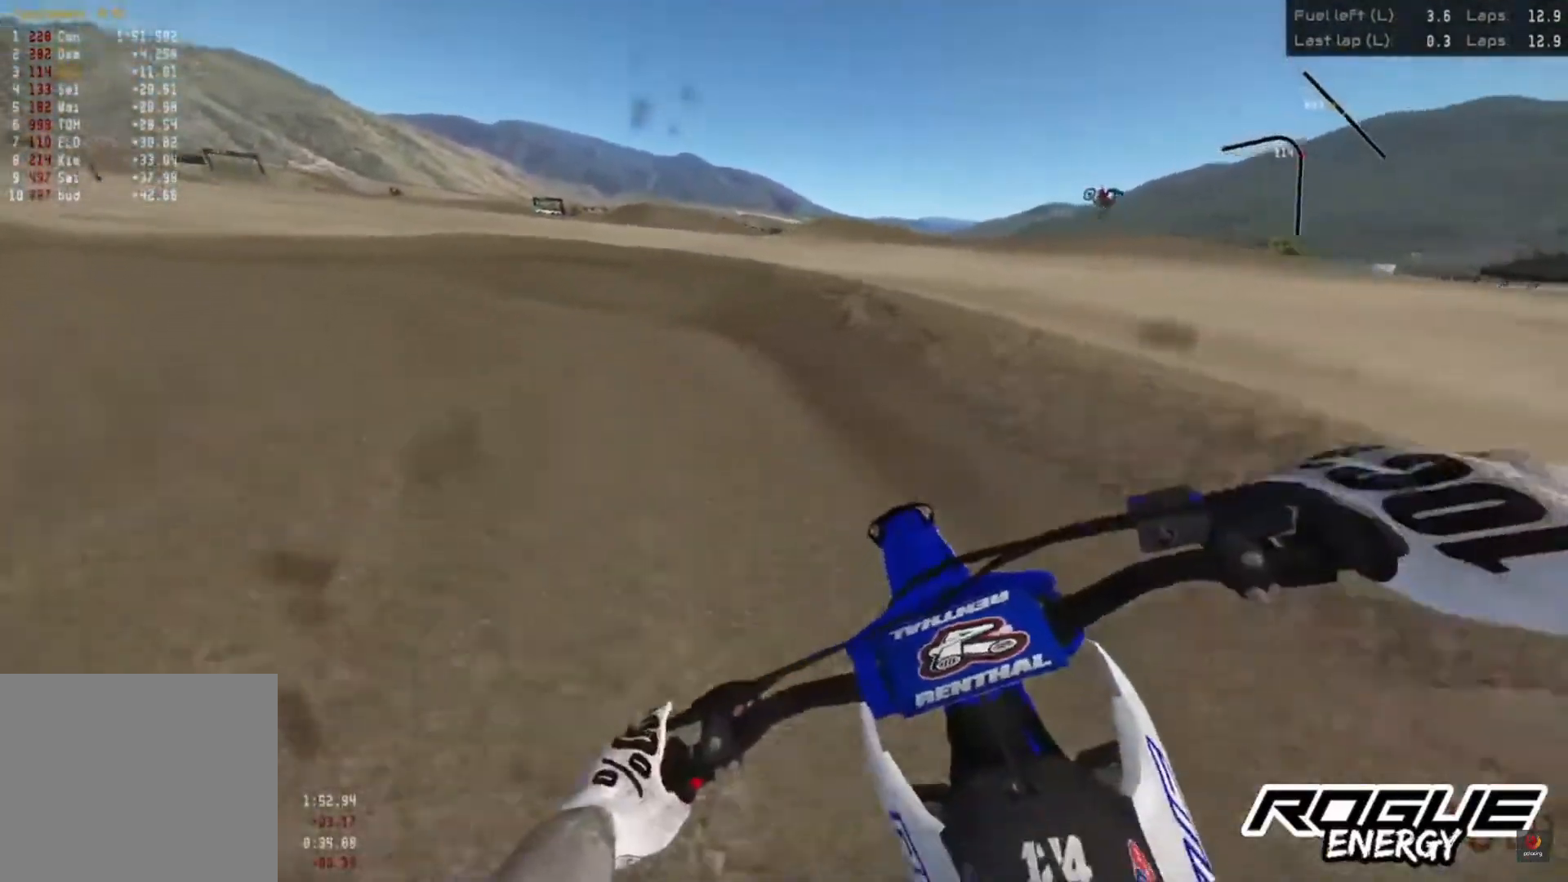
{"buttons": ["R2"], "left_stick": "left", "right_stick": "center", "events": [[17, "left_stick", "left"]]}
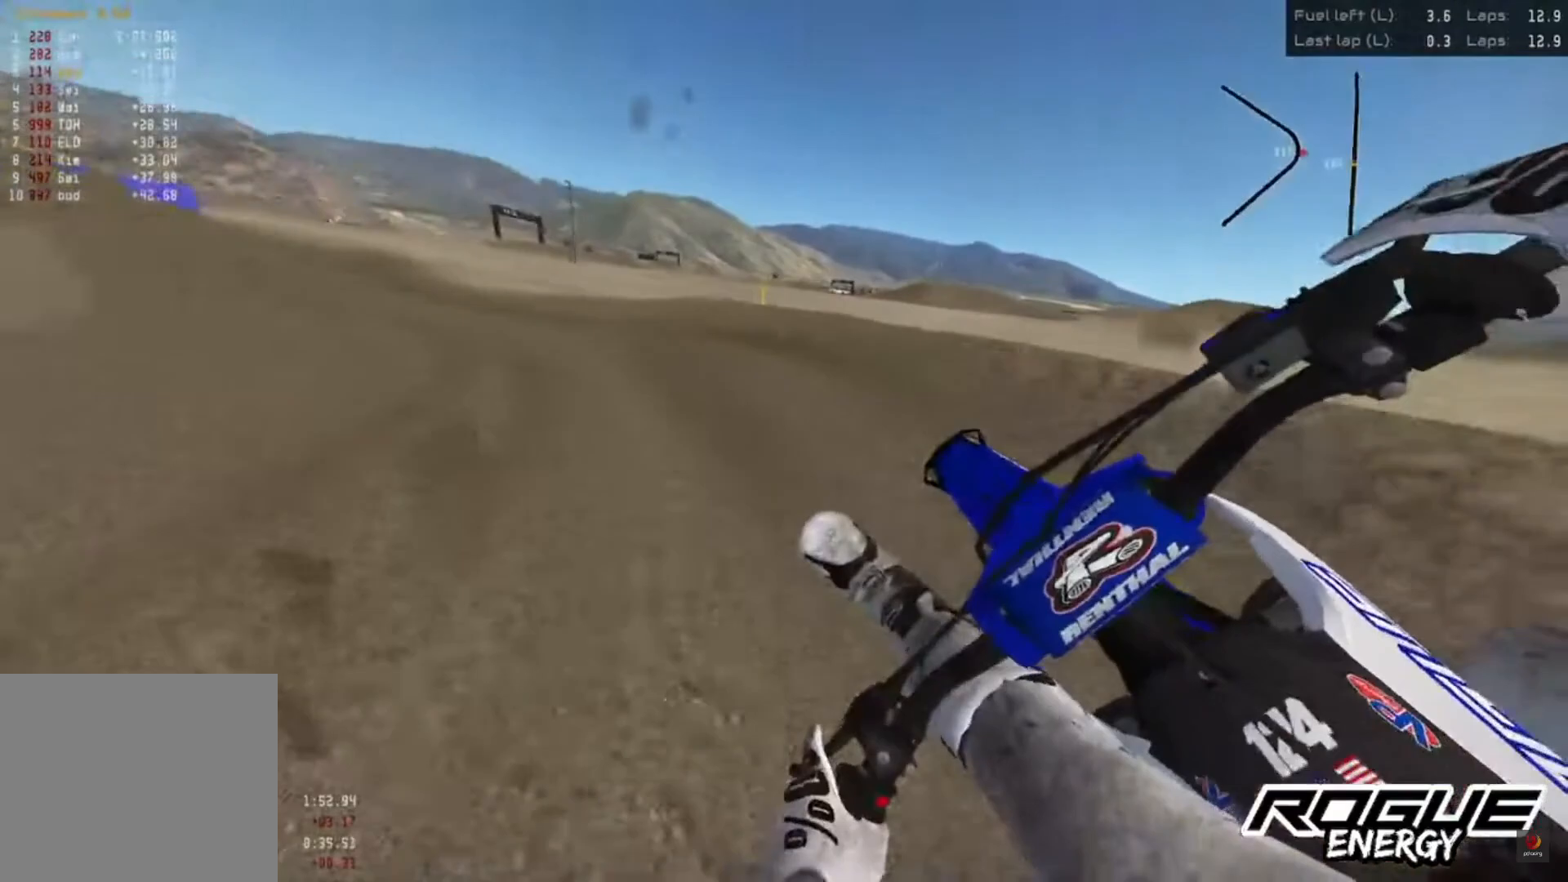
{"buttons": ["R2"], "left_stick": "left", "right_stick": "center", "events": [[317, "R2", "up"], [367, "R2", "down"]]}
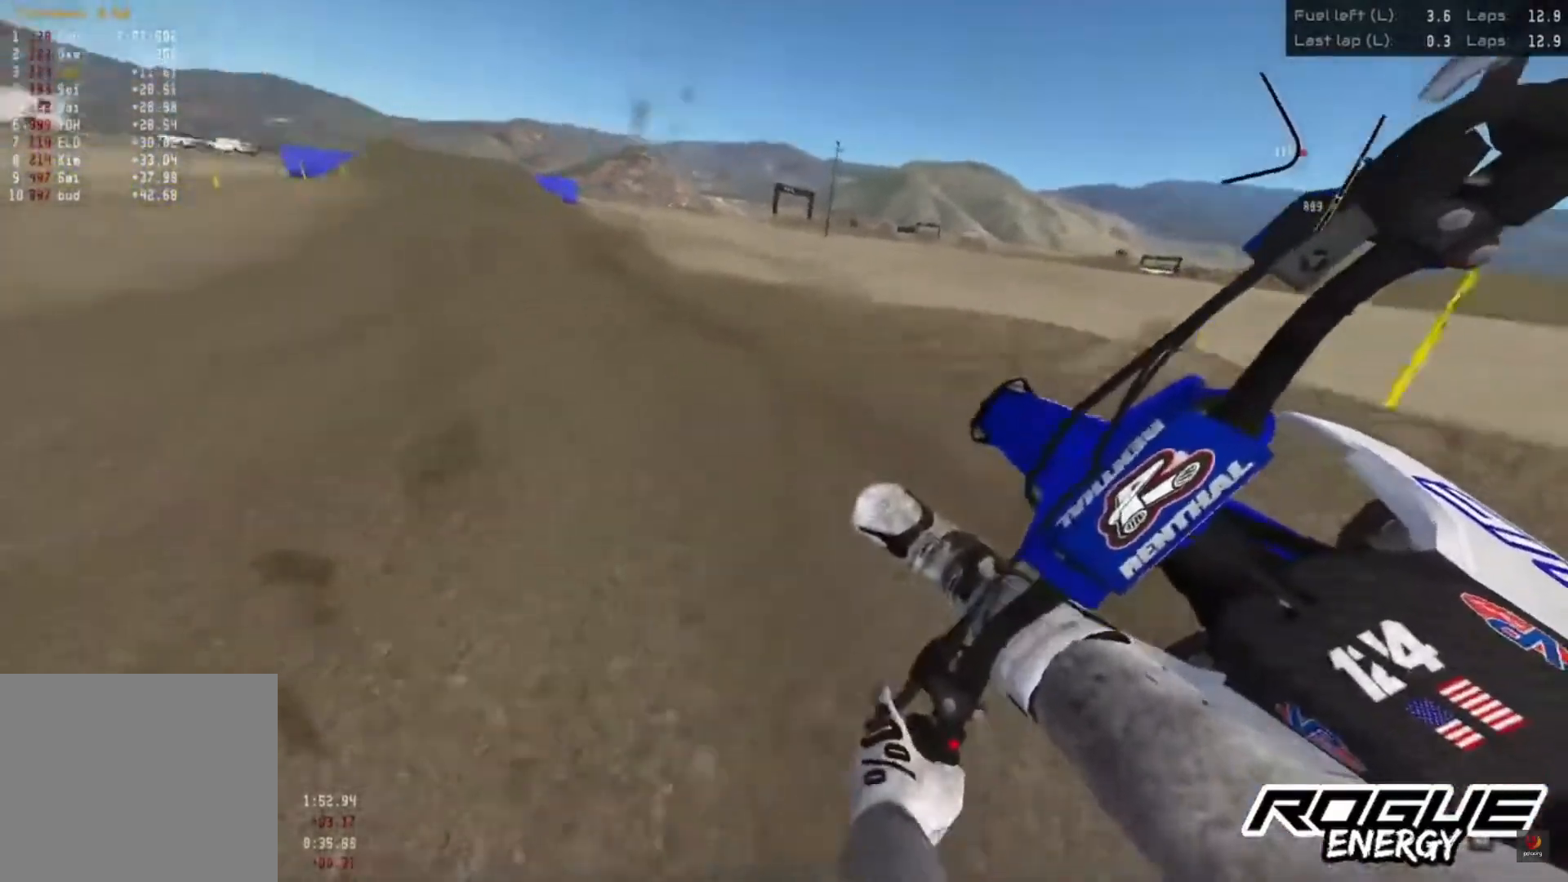
{"buttons": ["R2"], "left_stick": "center", "right_stick": "center", "events": [[17, "left_stick", "center"]]}
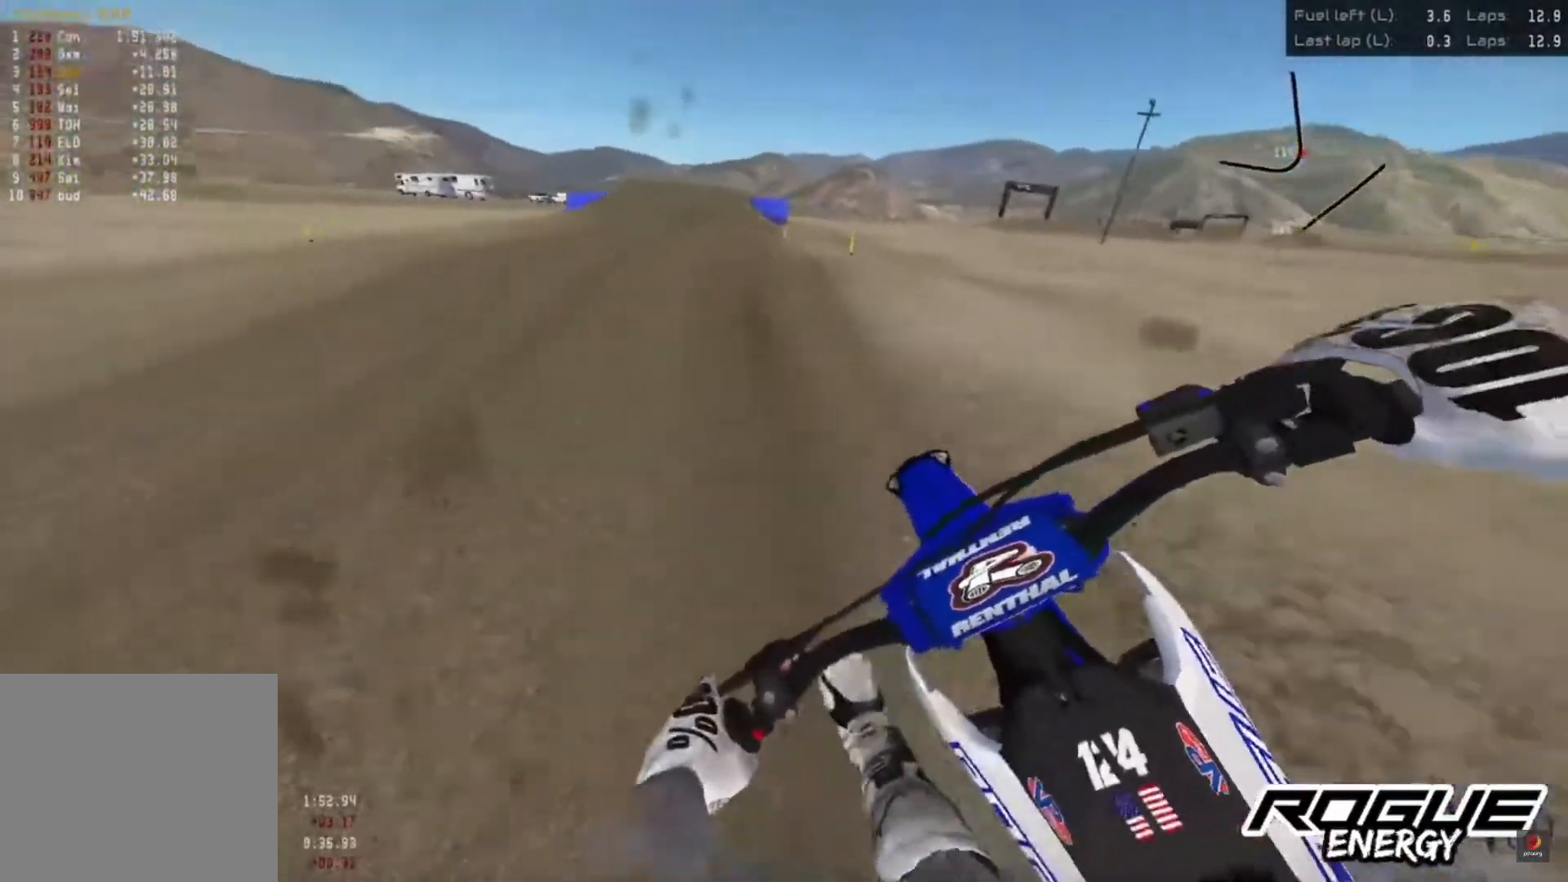
{"buttons": ["R2"], "left_stick": "center", "right_stick": "center", "events": []}
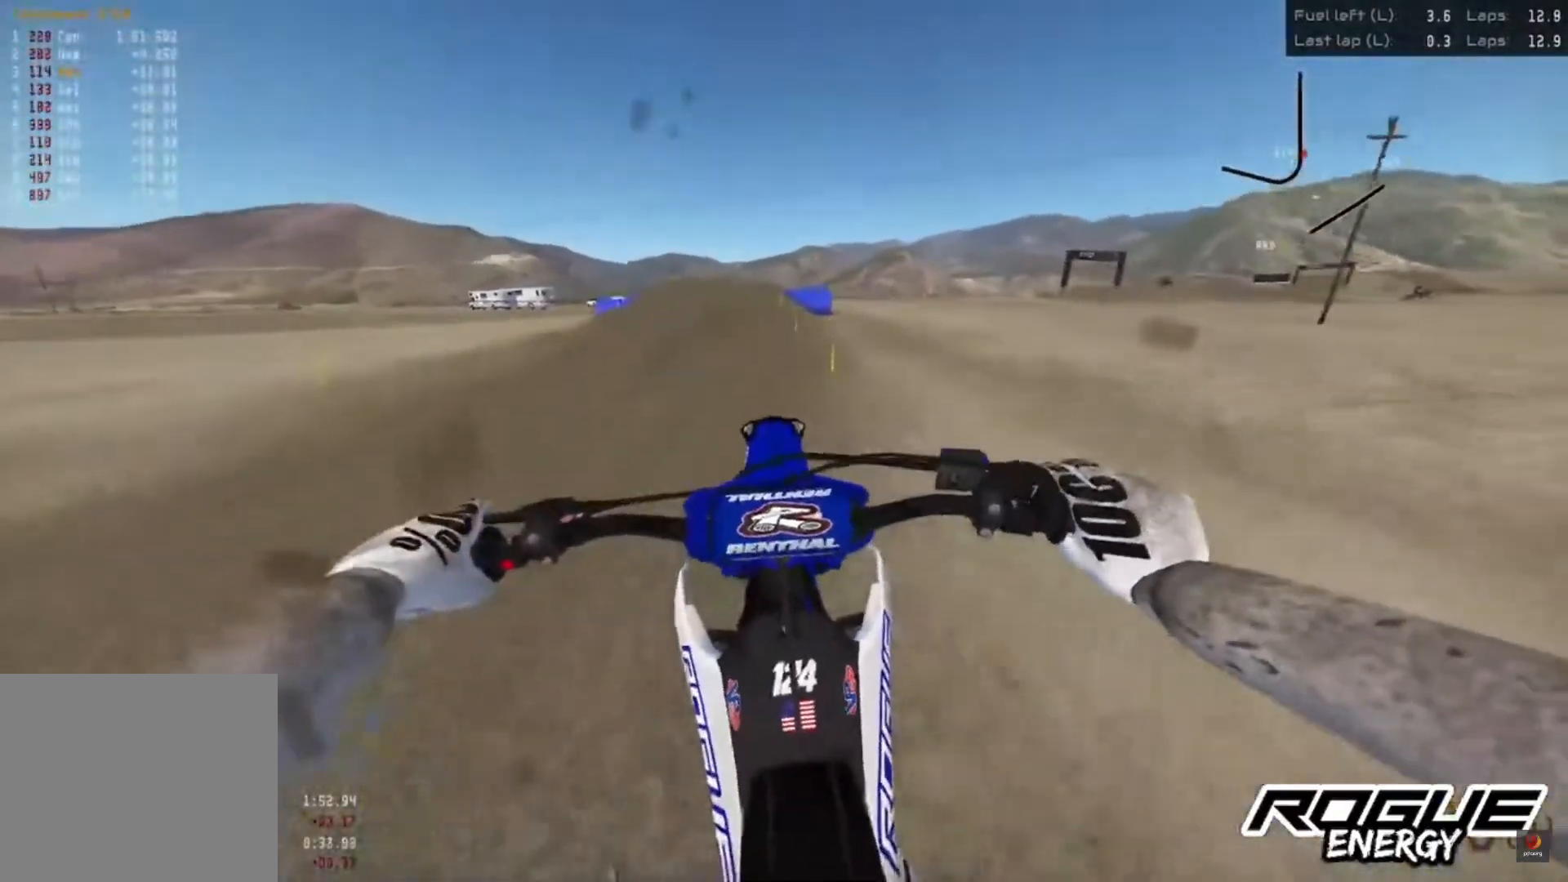
{"buttons": [], "left_stick": "center", "right_stick": "center", "events": [[117, "R2", "up"]]}
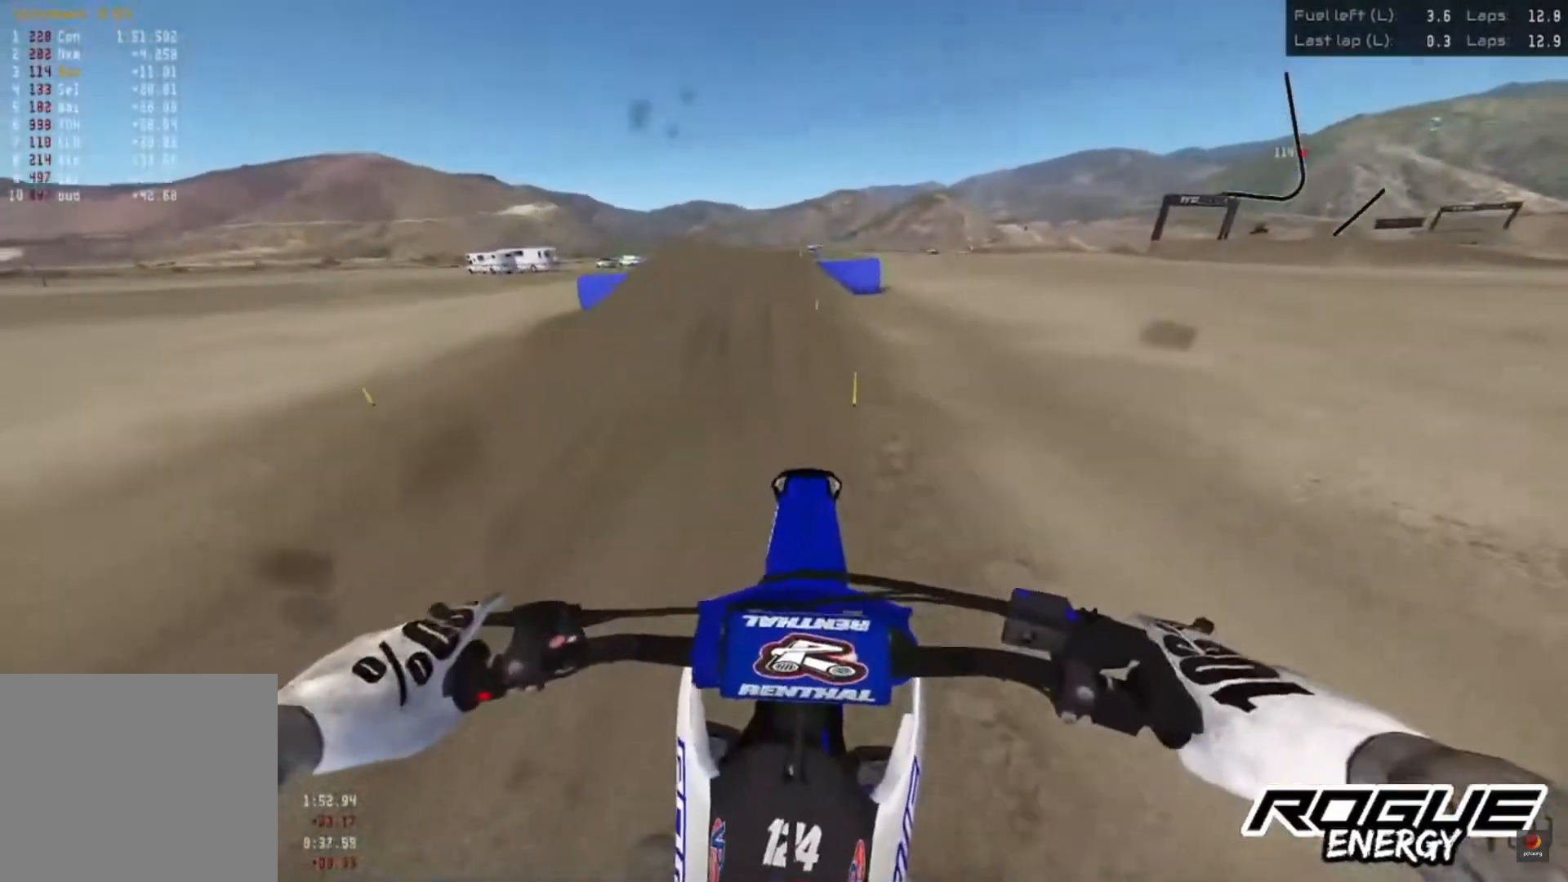
{"buttons": ["R2"], "left_stick": "center", "right_stick": "center", "events": [[200, "R2", "down"]]}
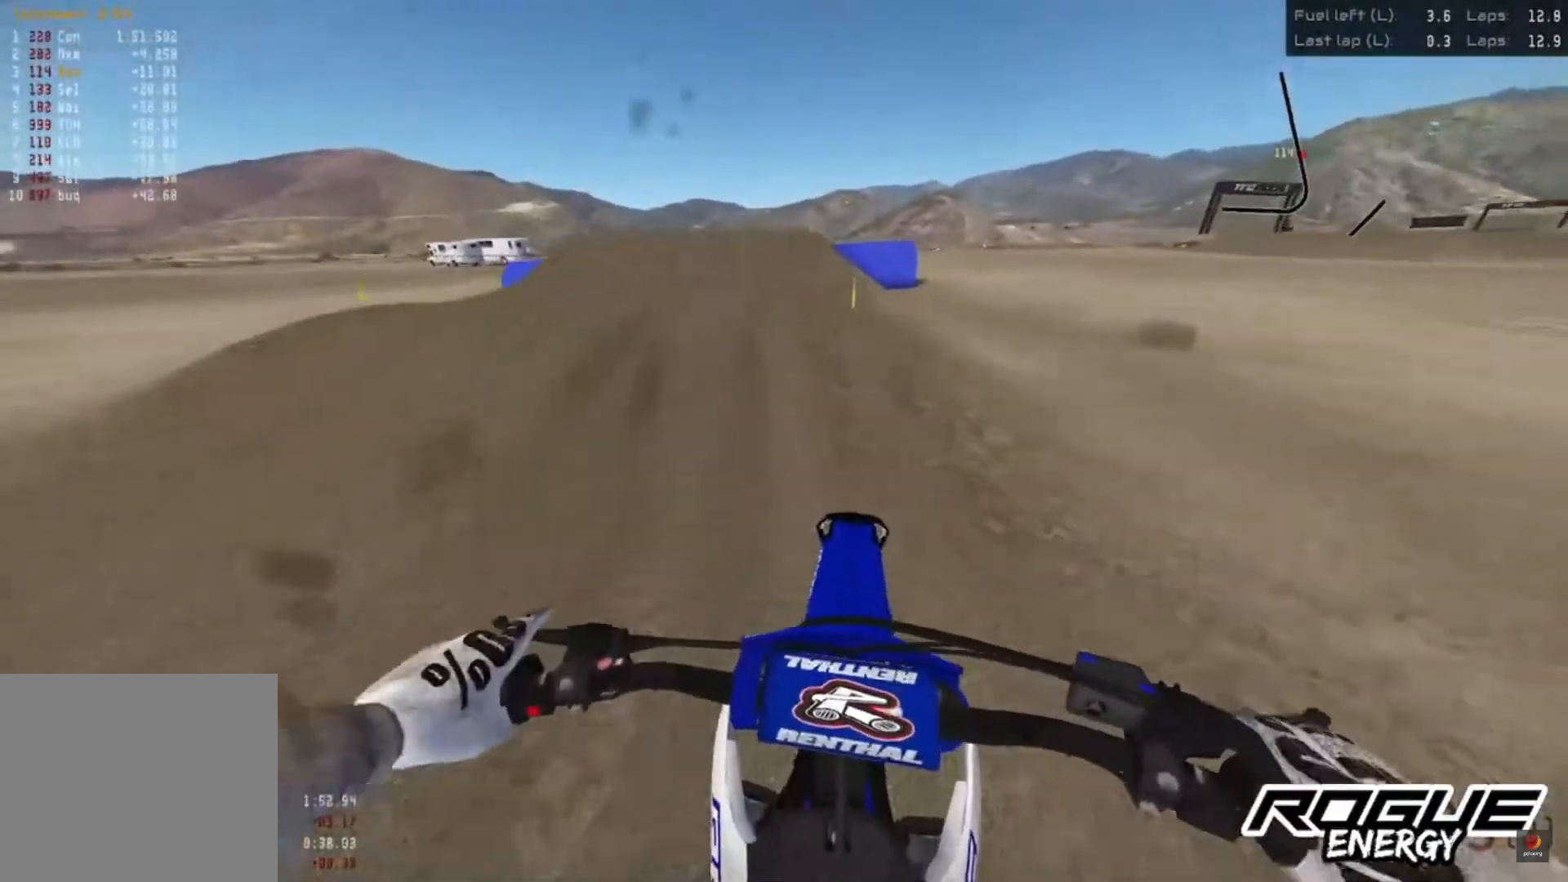
{"buttons": [], "left_stick": "center", "right_stick": "center", "events": [[400, "R2", "up"]]}
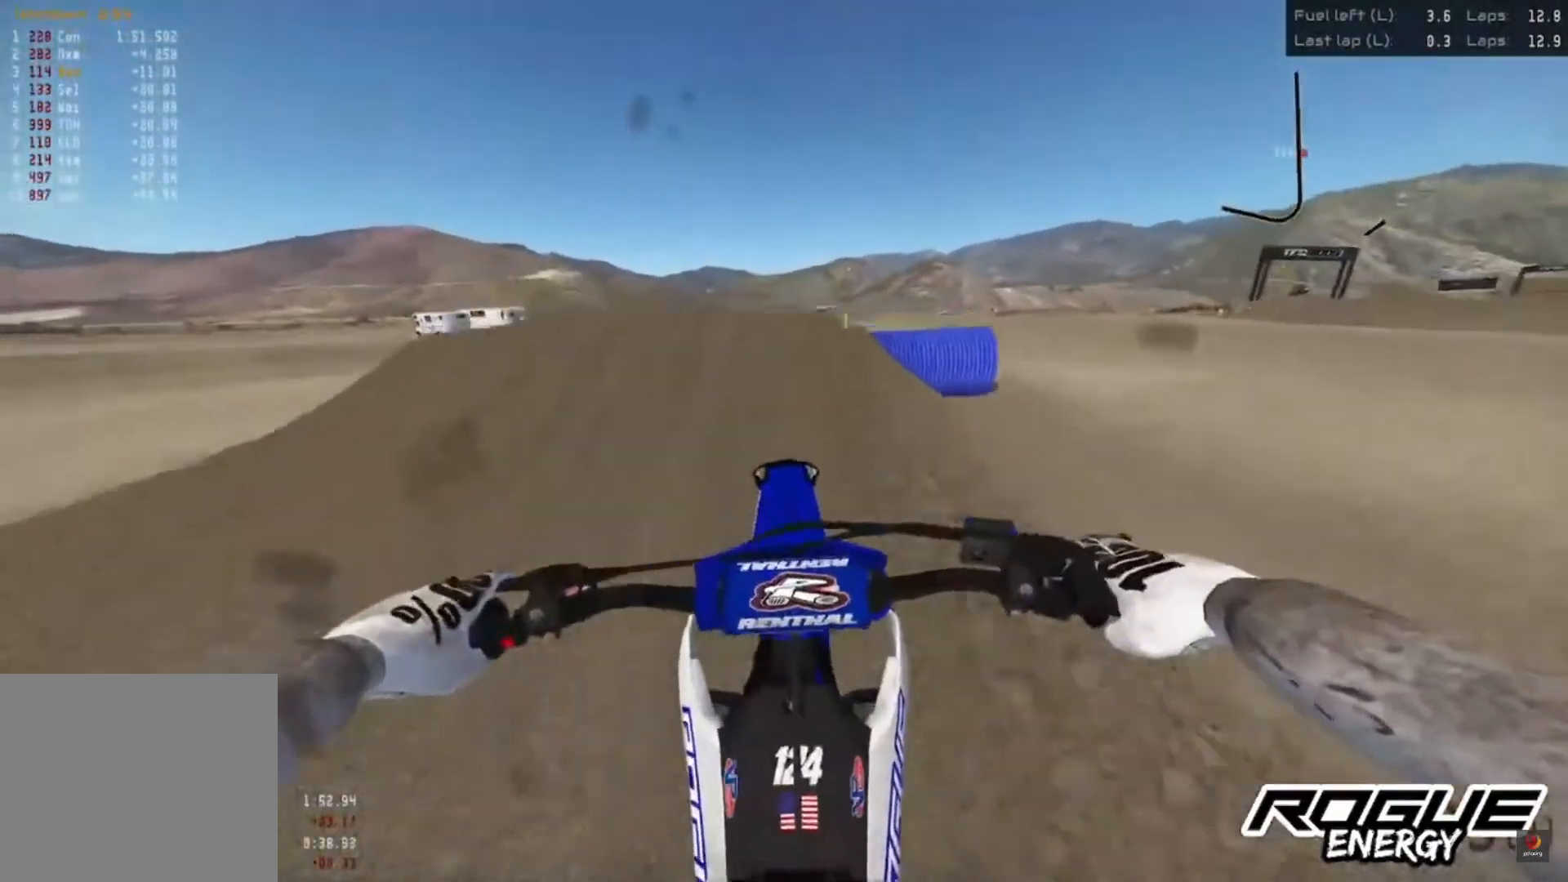
{"buttons": ["R2"], "left_stick": "center", "right_stick": "center", "events": [[133, "right_stick", "up"], [150, "R2", "down"], [333, "R2", "up"], [417, "right_stick", "center"], [467, "R2", "down"]]}
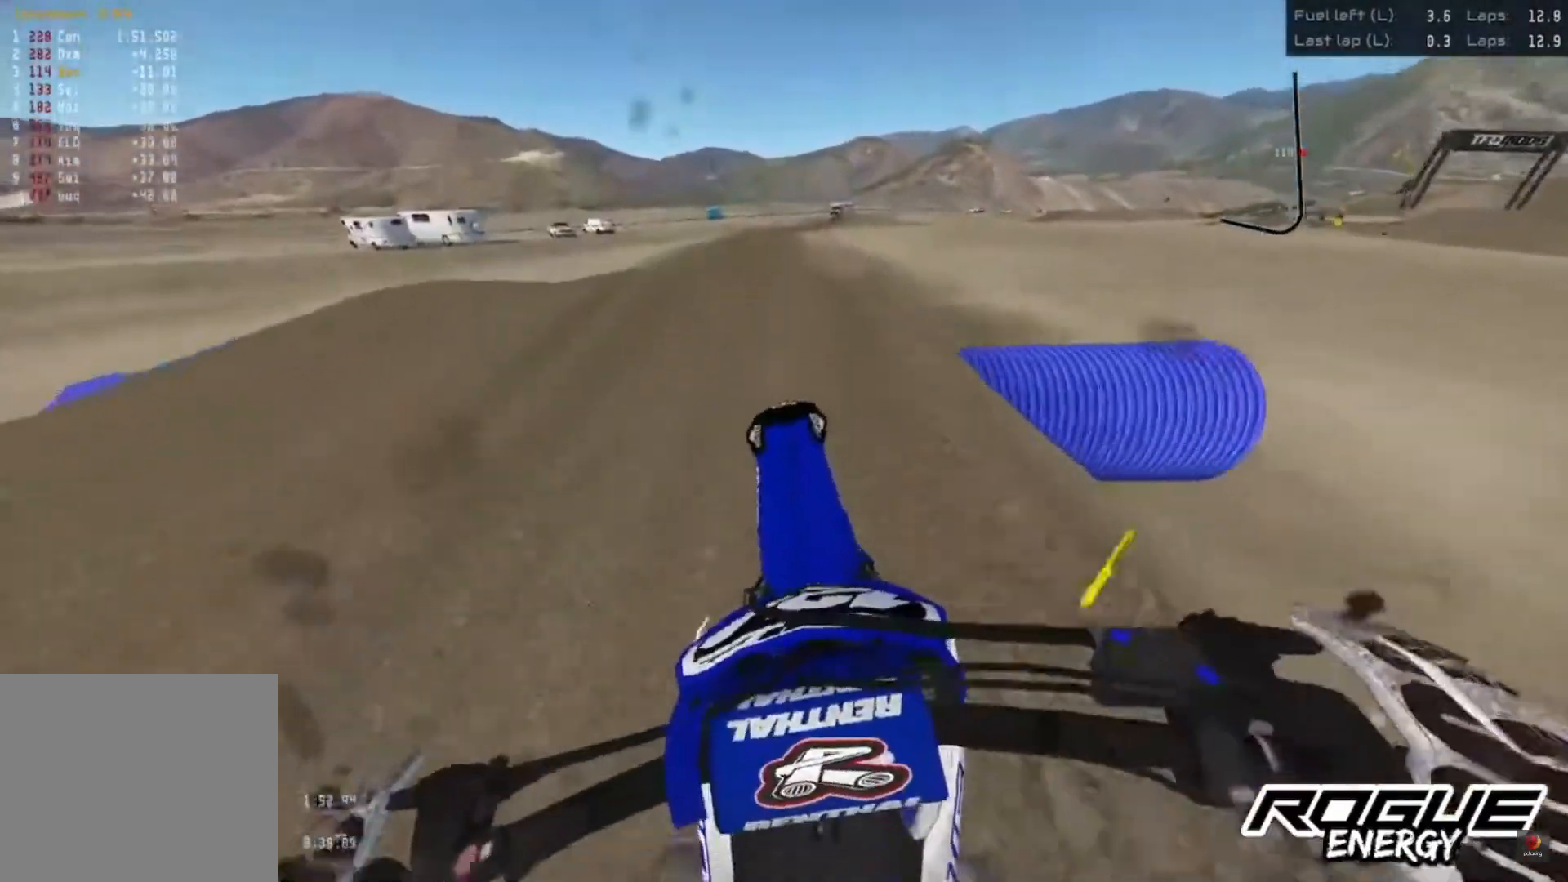
{"buttons": ["R2"], "left_stick": "center", "right_stick": "down", "events": [[83, "right_stick", "down"]]}
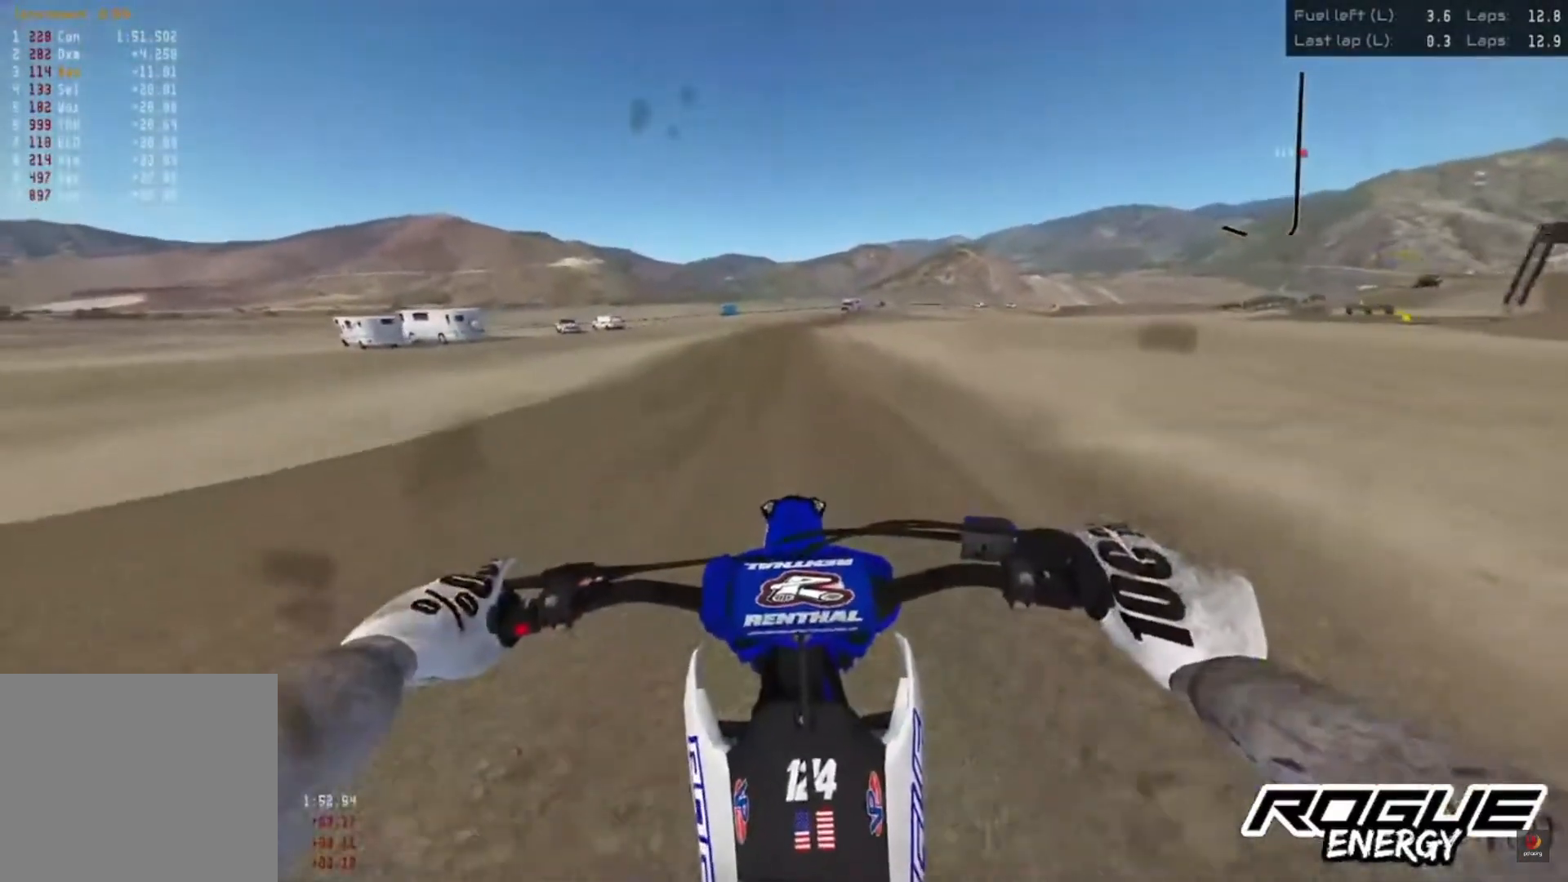
{"buttons": ["R2"], "left_stick": "center", "right_stick": "center", "events": [[17, "right_stick", "center"]]}
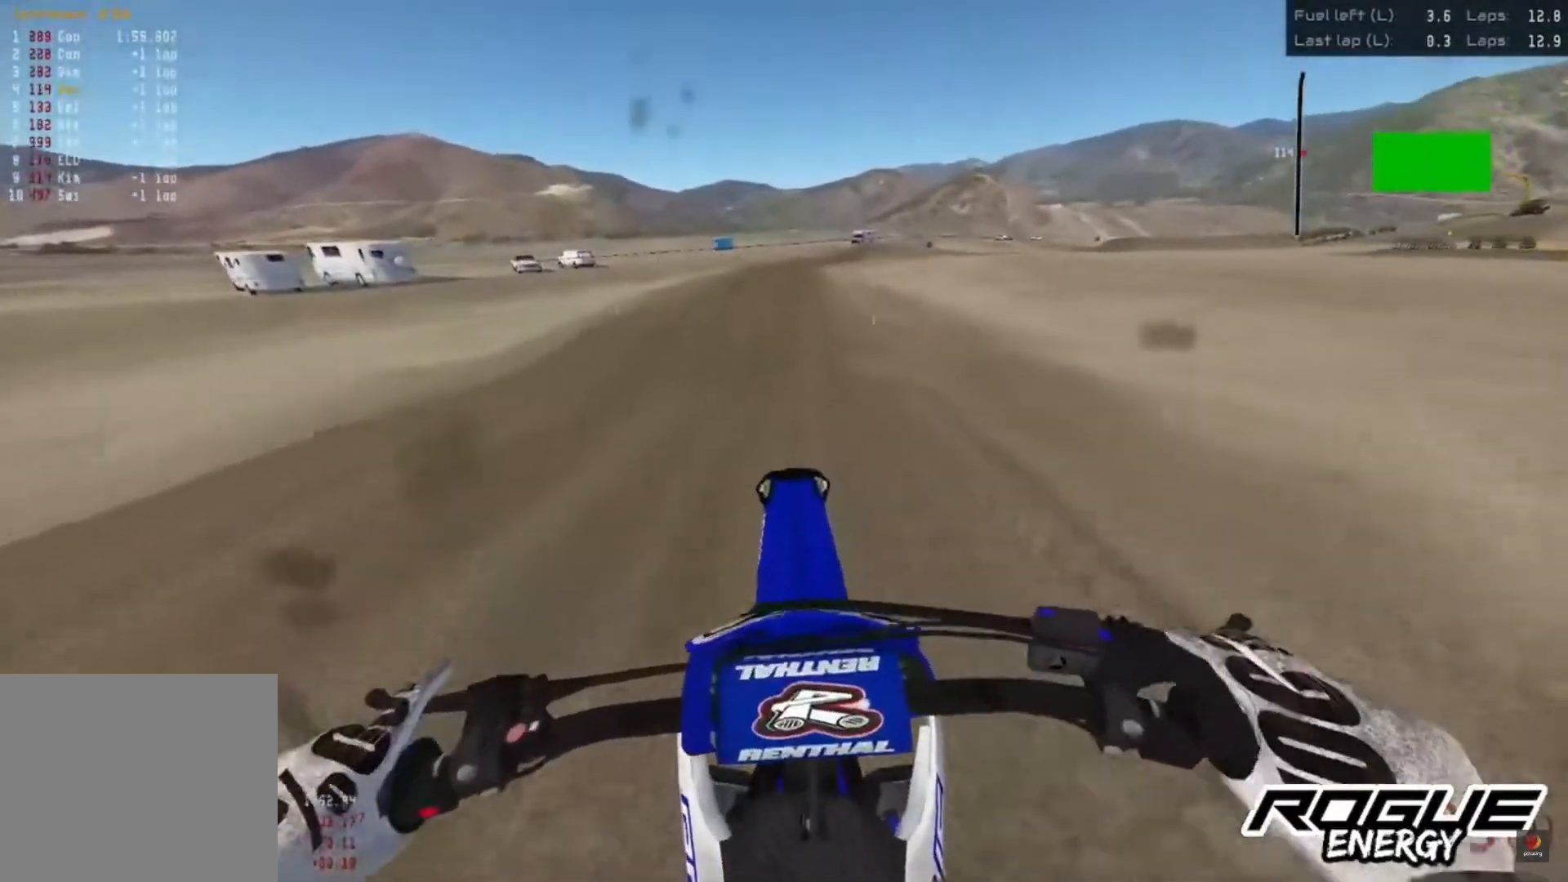
{"buttons": ["R2"], "left_stick": "center", "right_stick": "down", "events": [[167, "CROSS", "down"], [267, "CROSS", "up"], [300, "right_stick", "down"]]}
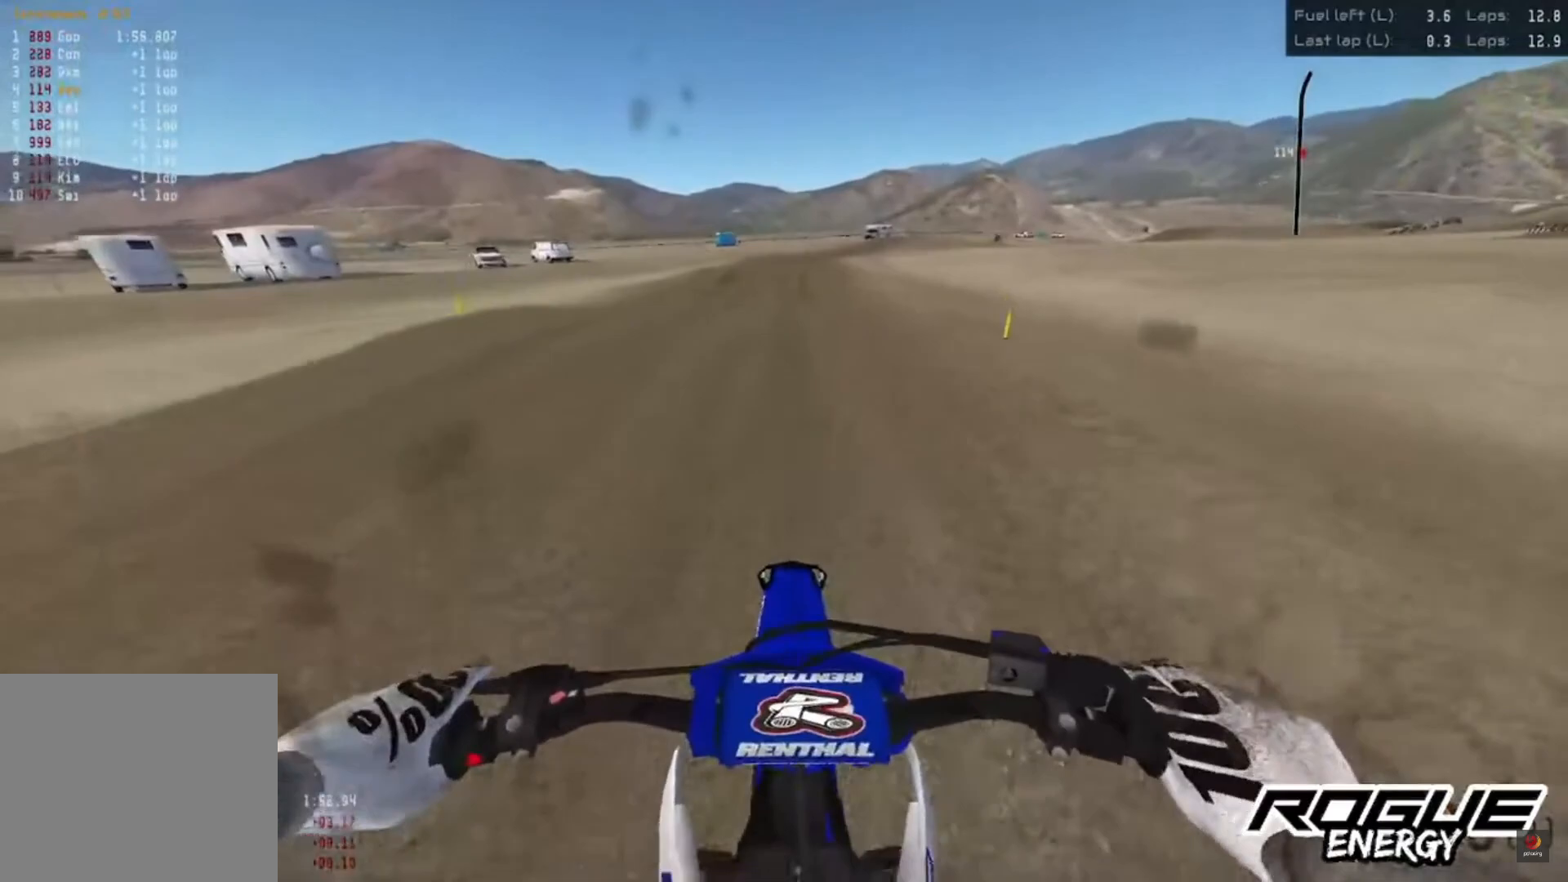
{"buttons": [], "left_stick": "up-right", "right_stick": "center", "events": [[350, "right_stick", "center"], [400, "R2", "up"], [450, "left_stick", "up-right"]]}
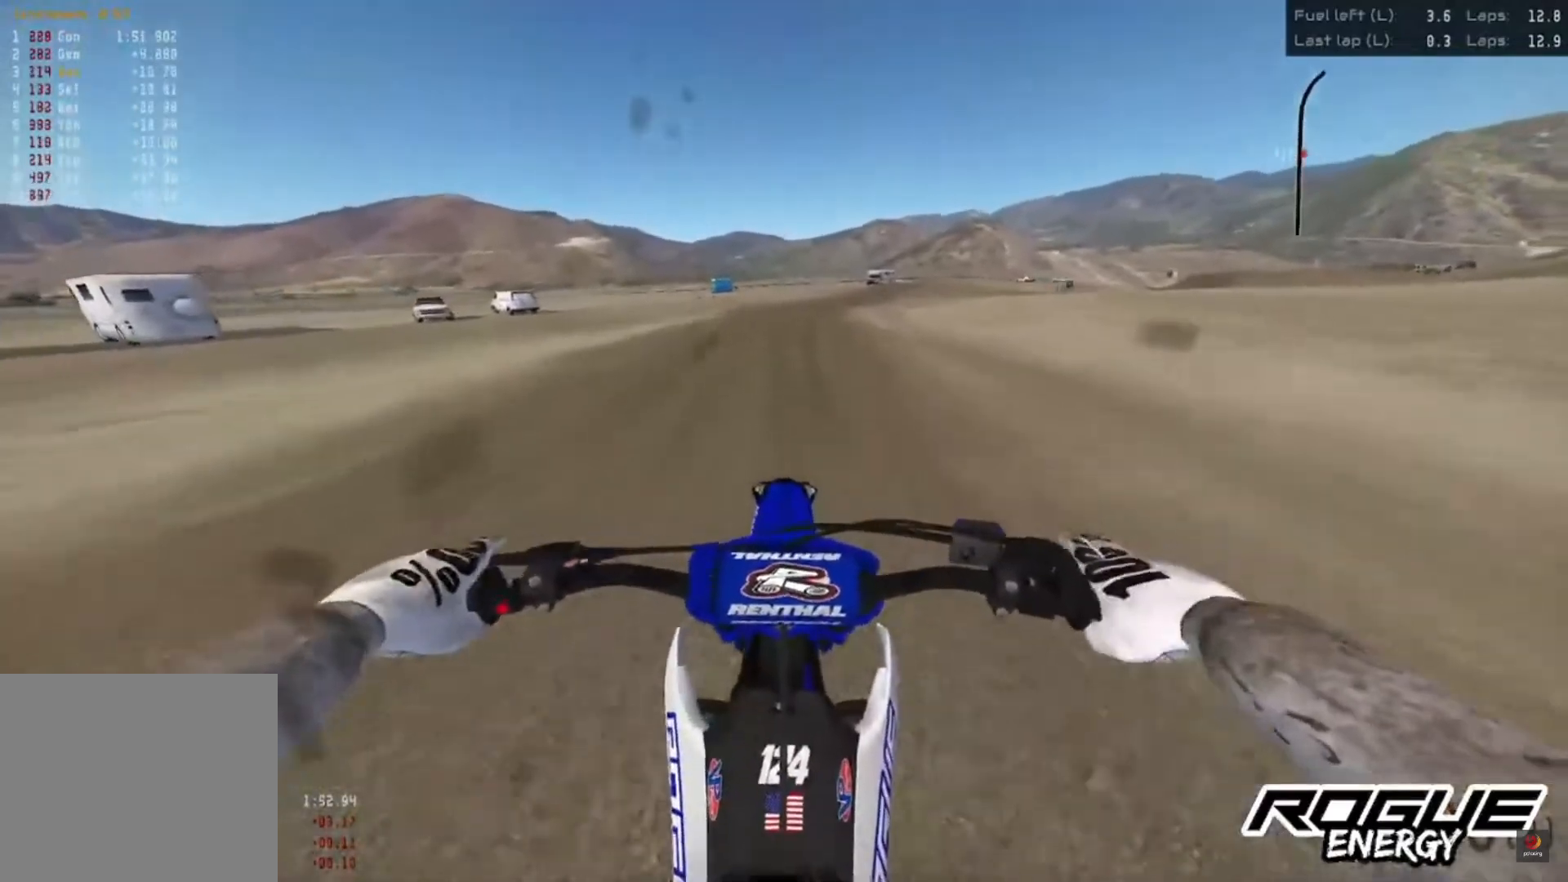
{"buttons": ["R2"], "left_stick": "center", "right_stick": "down", "events": [[33, "R3", "down"], [83, "R3", "up"], [150, "right_stick", "down"], [267, "R2", "down"], [333, "left_stick", "center"]]}
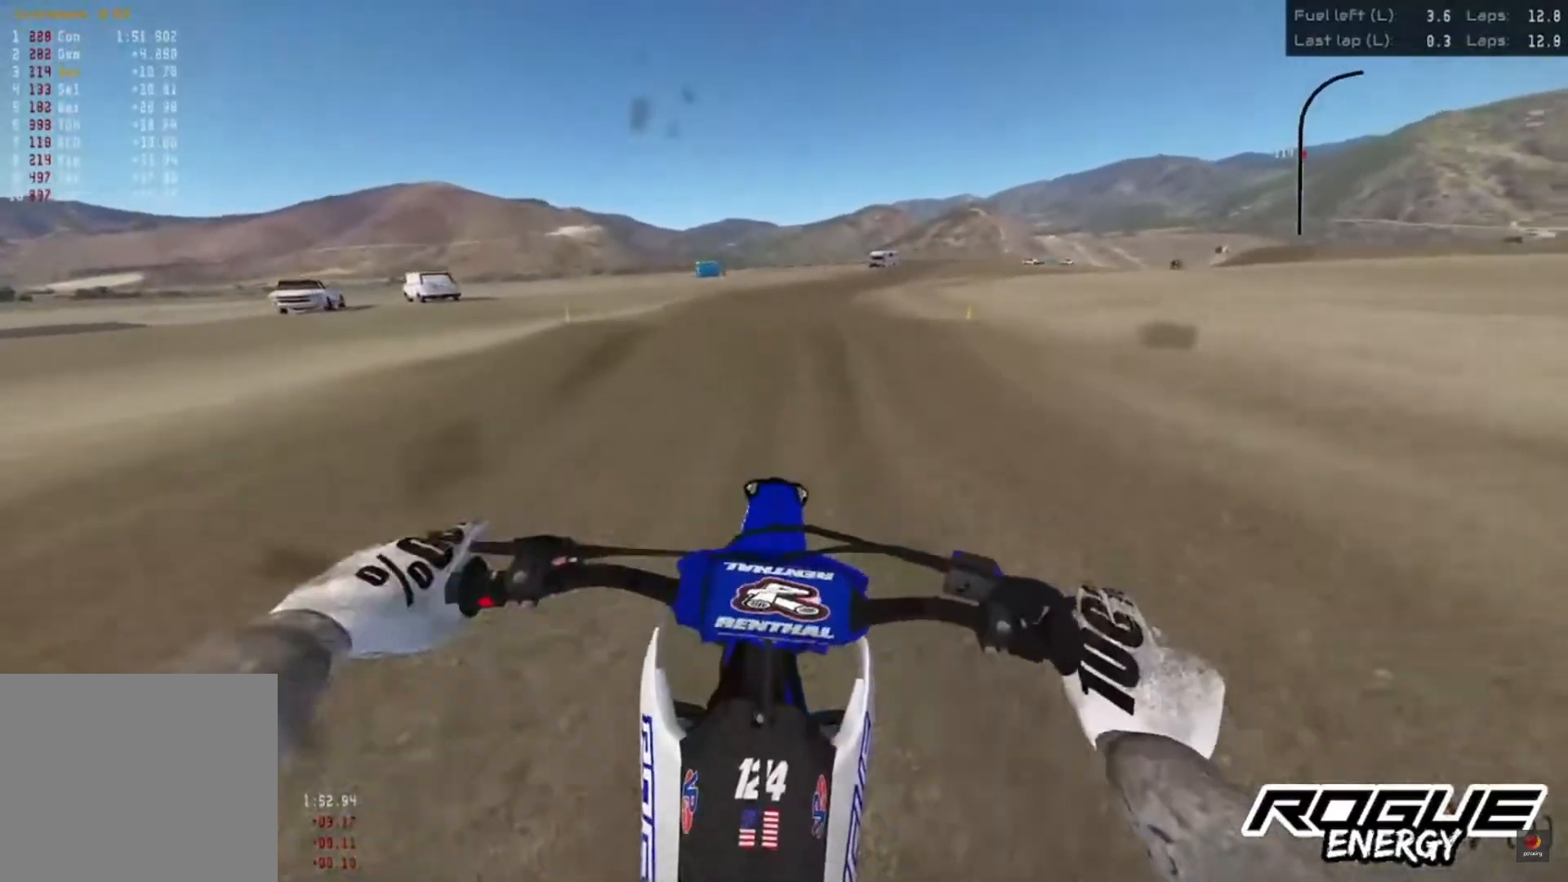
{"buttons": [], "left_stick": "center", "right_stick": "center", "events": [[483, "right_stick", "center"], [500, "R2", "up"]]}
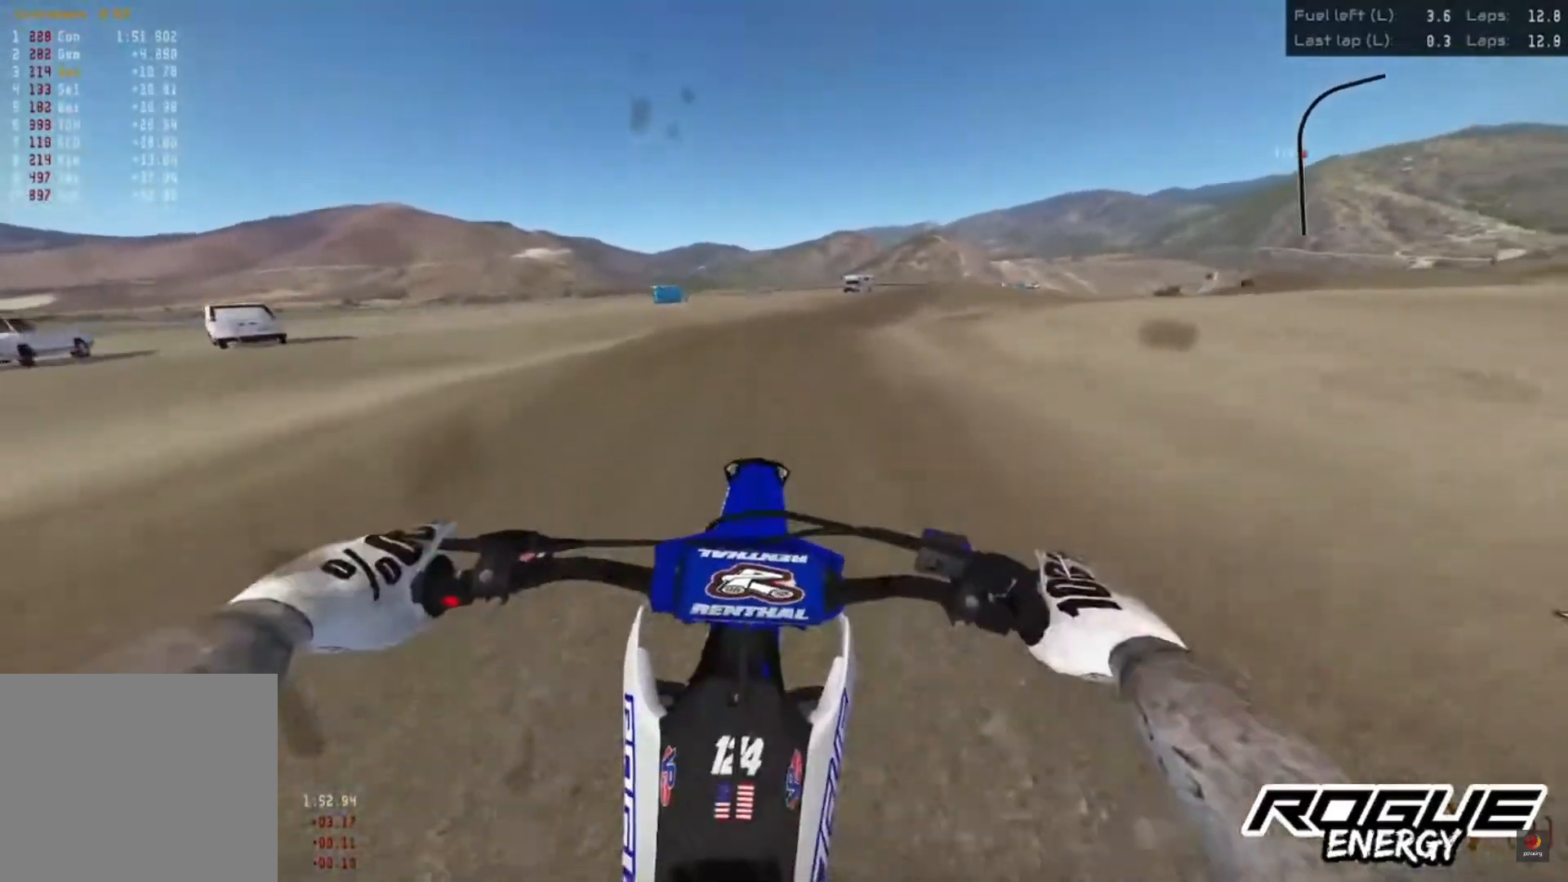
{"buttons": [], "left_stick": "up-right", "right_stick": "center", "events": [[150, "left_stick", "up-right"], [383, "R3", "down"], [500, "R3", "up"]]}
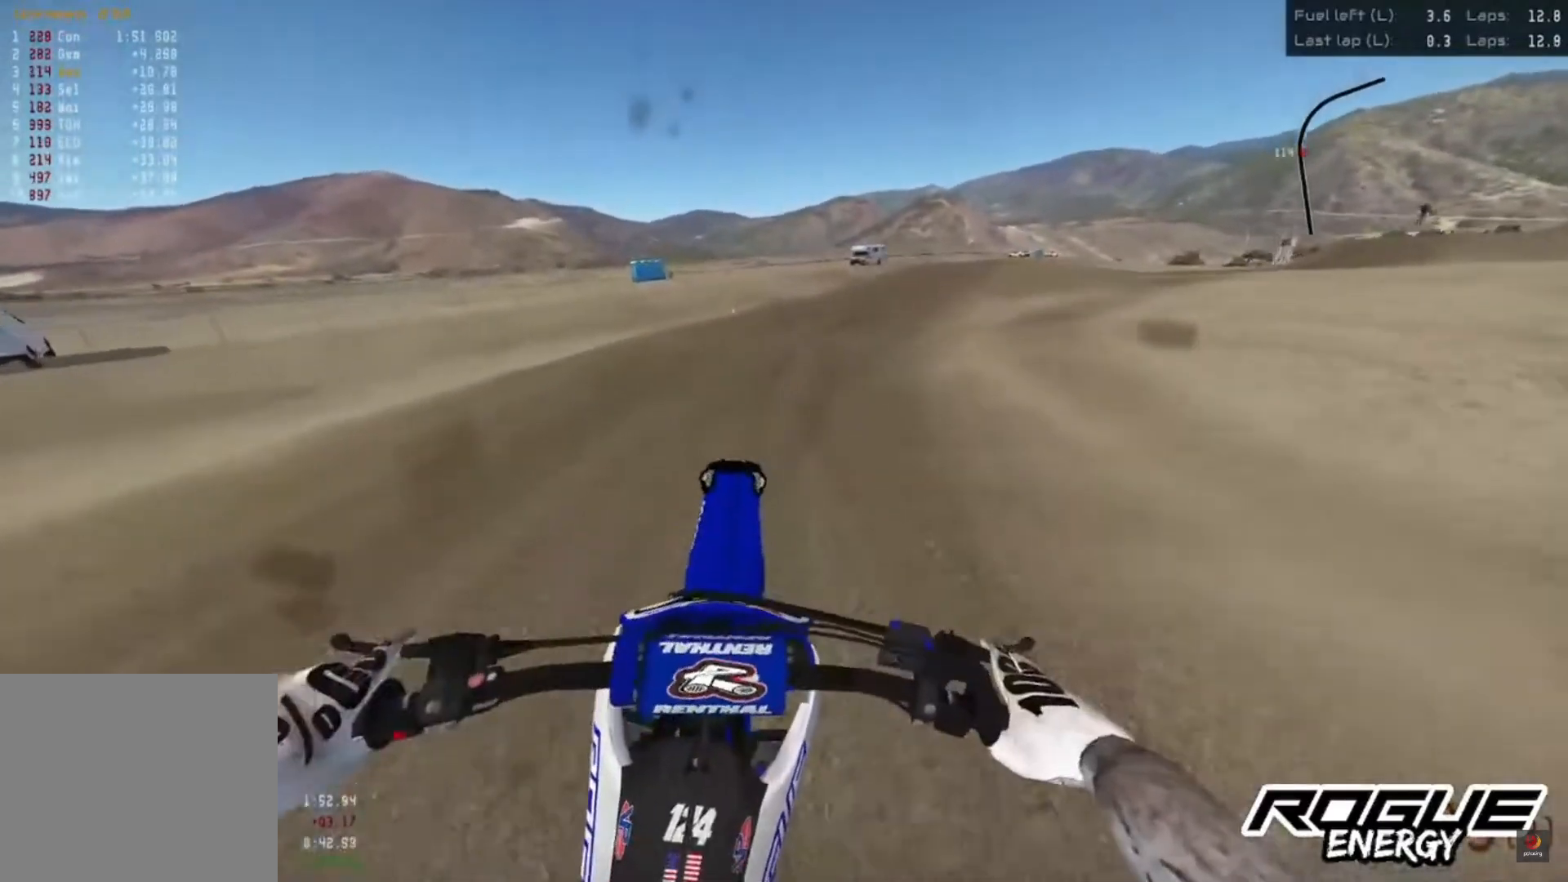
{"buttons": ["R2"], "left_stick": "up-right", "right_stick": "center", "events": [[133, "R2", "down"]]}
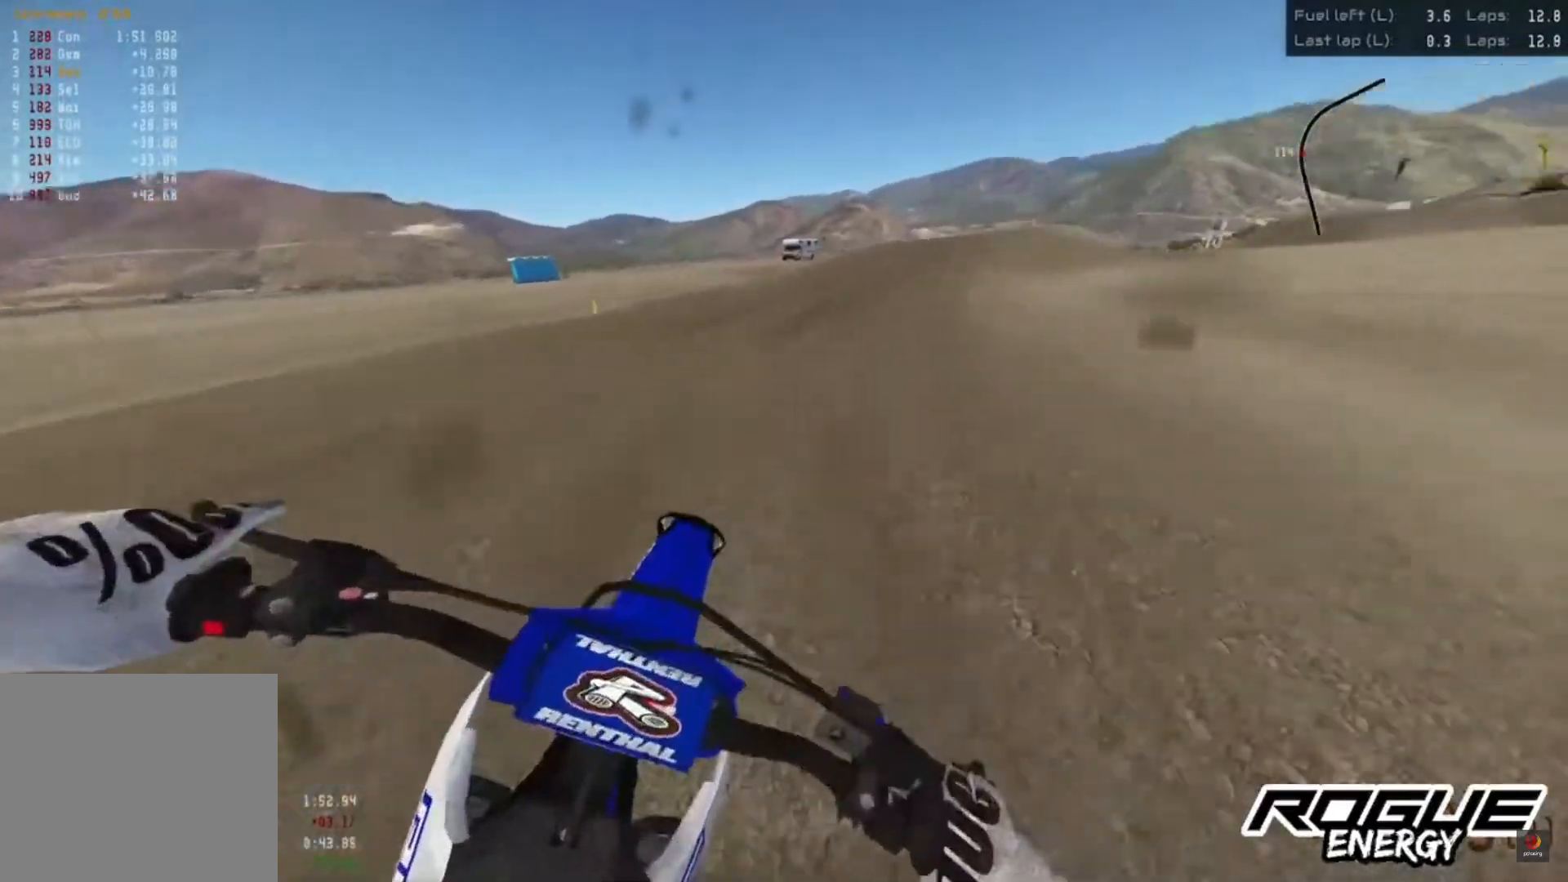
{"buttons": ["R2"], "left_stick": "up-right", "right_stick": "center", "events": [[133, "R2", "up"], [317, "R2", "down"], [433, "R2", "up"], [500, "R2", "down"]]}
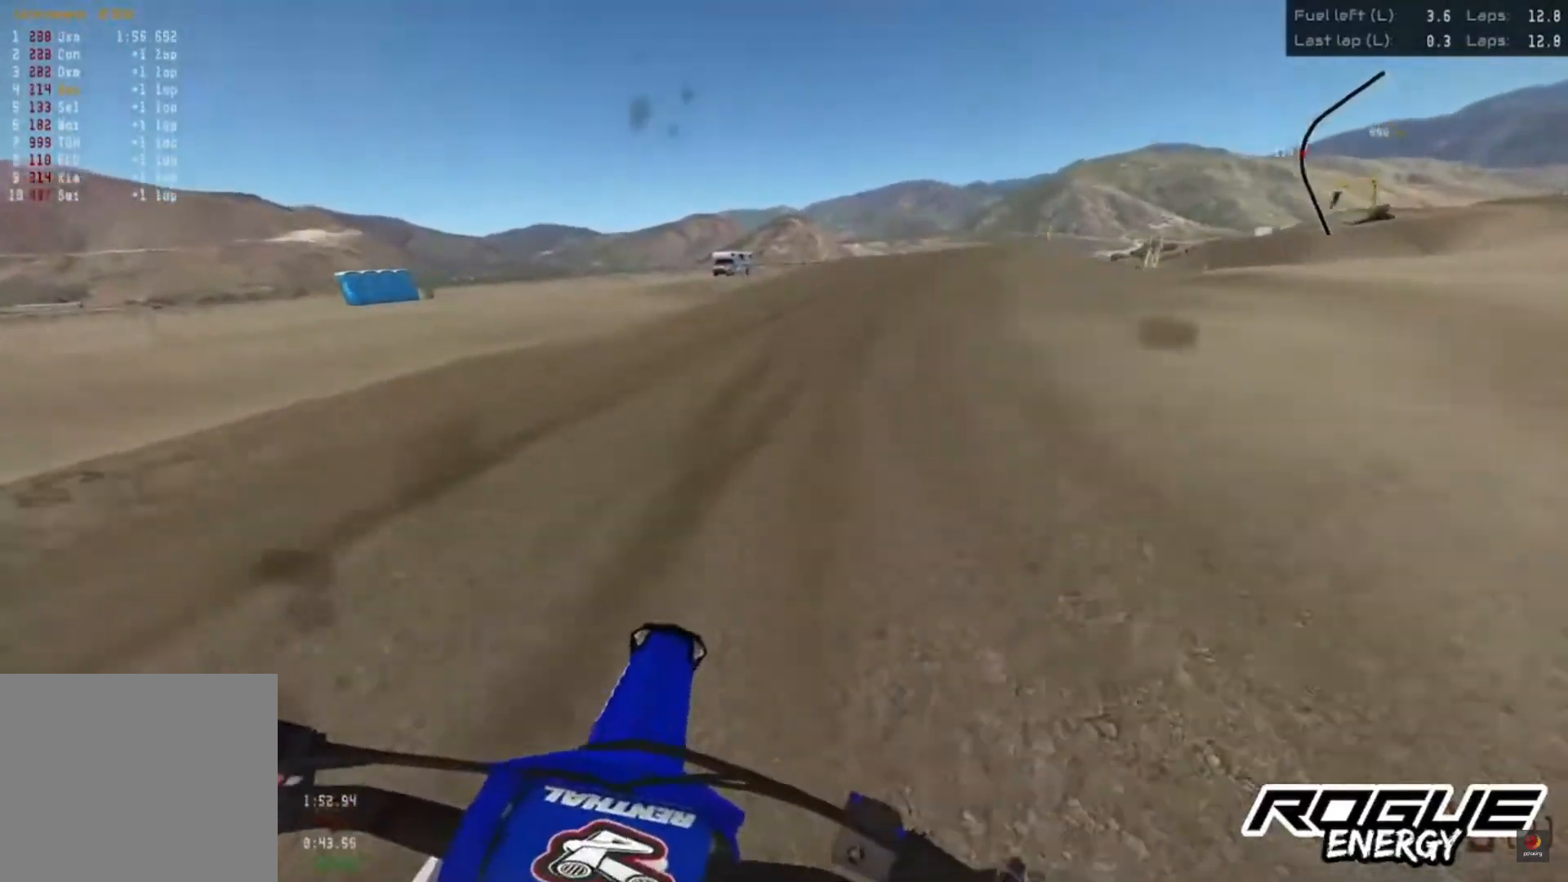
{"buttons": ["R2"], "left_stick": "up-right", "right_stick": "center", "events": []}
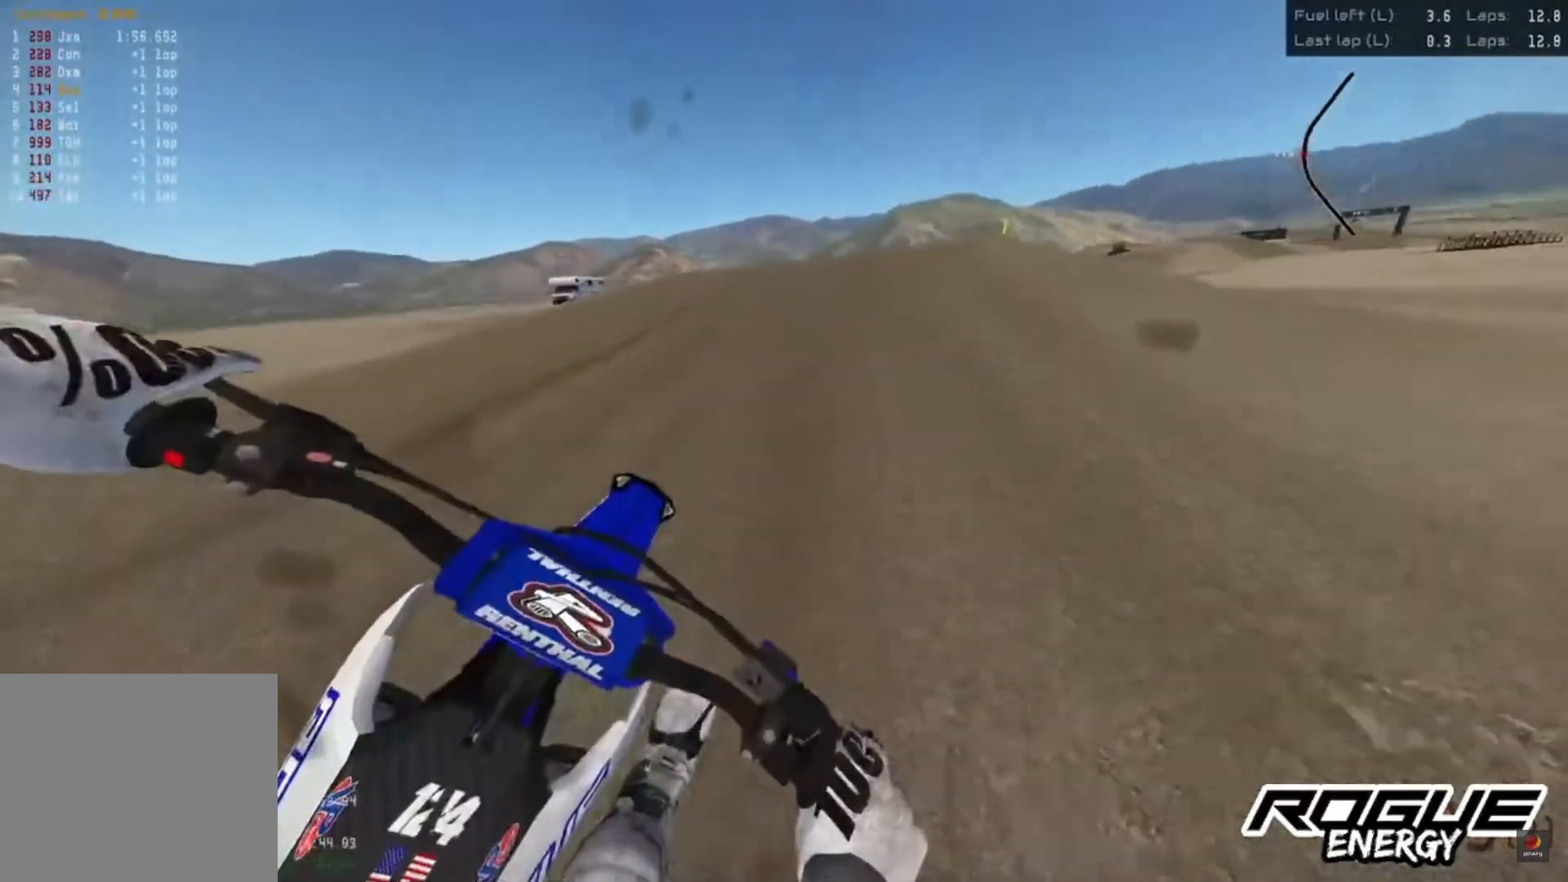
{"buttons": ["R2"], "left_stick": "up-right", "right_stick": "center", "events": []}
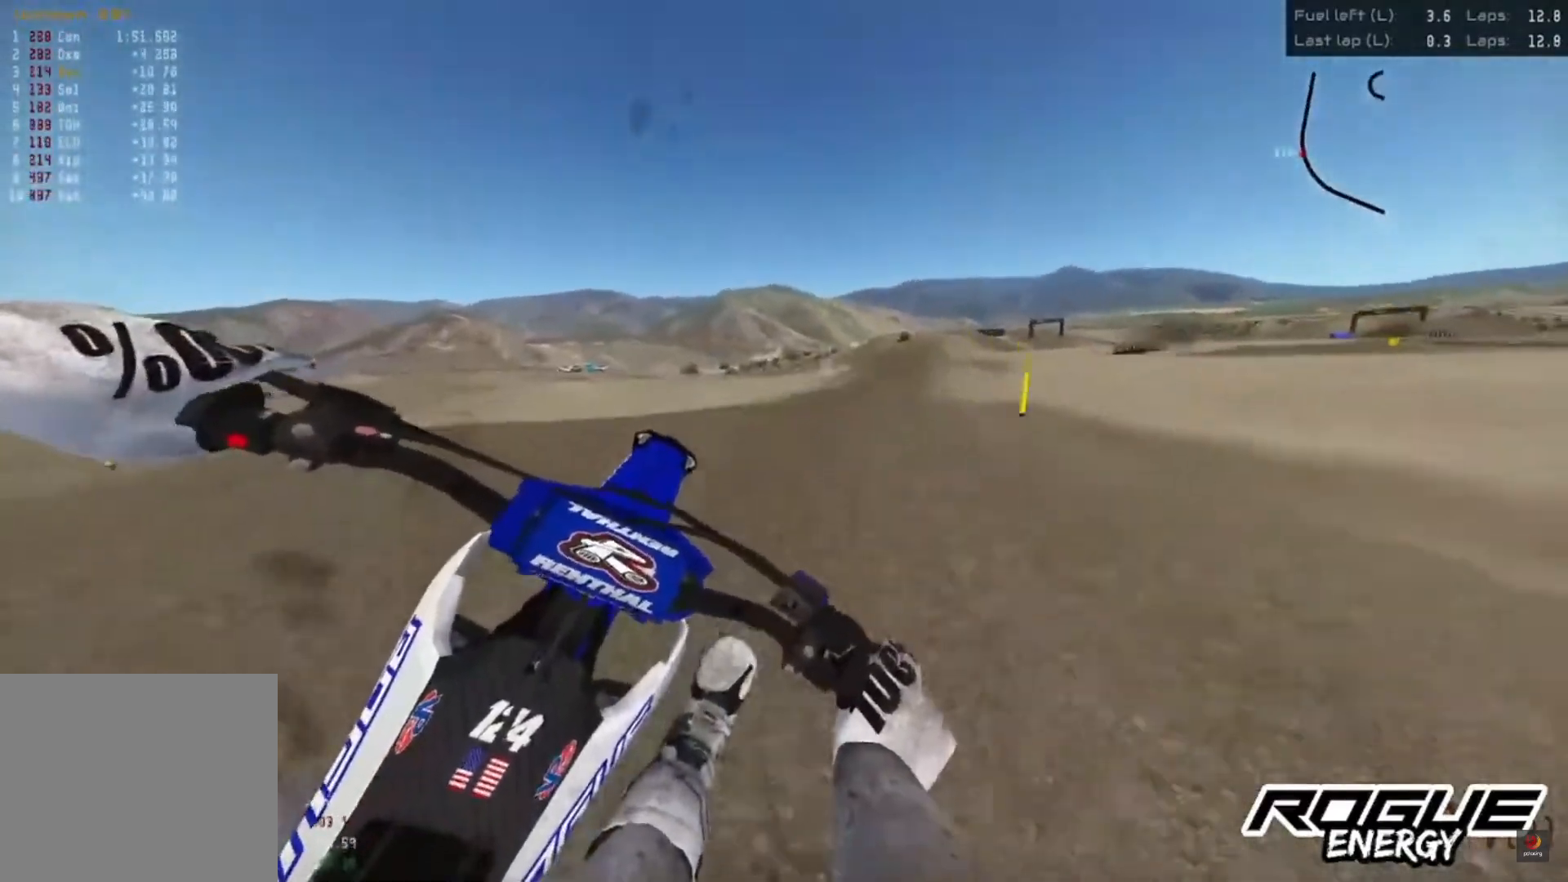
{"buttons": [], "left_stick": "up-right", "right_stick": "center", "events": [[150, "R2", "up"]]}
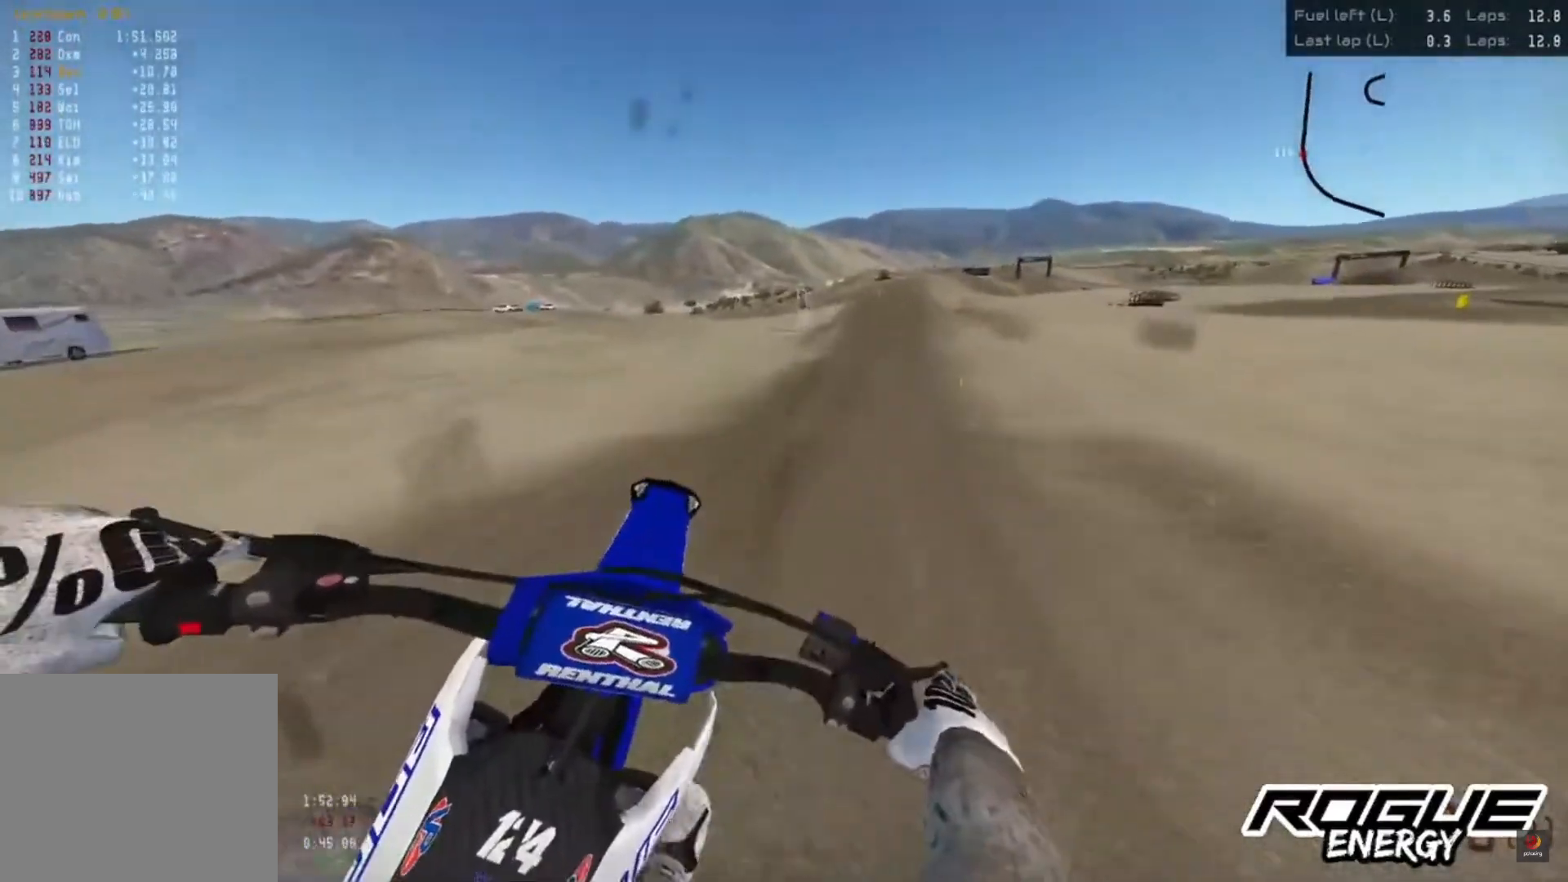
{"buttons": ["R2"], "left_stick": "up-right", "right_stick": "up", "events": [[83, "right_stick", "up"], [100, "R2", "down"]]}
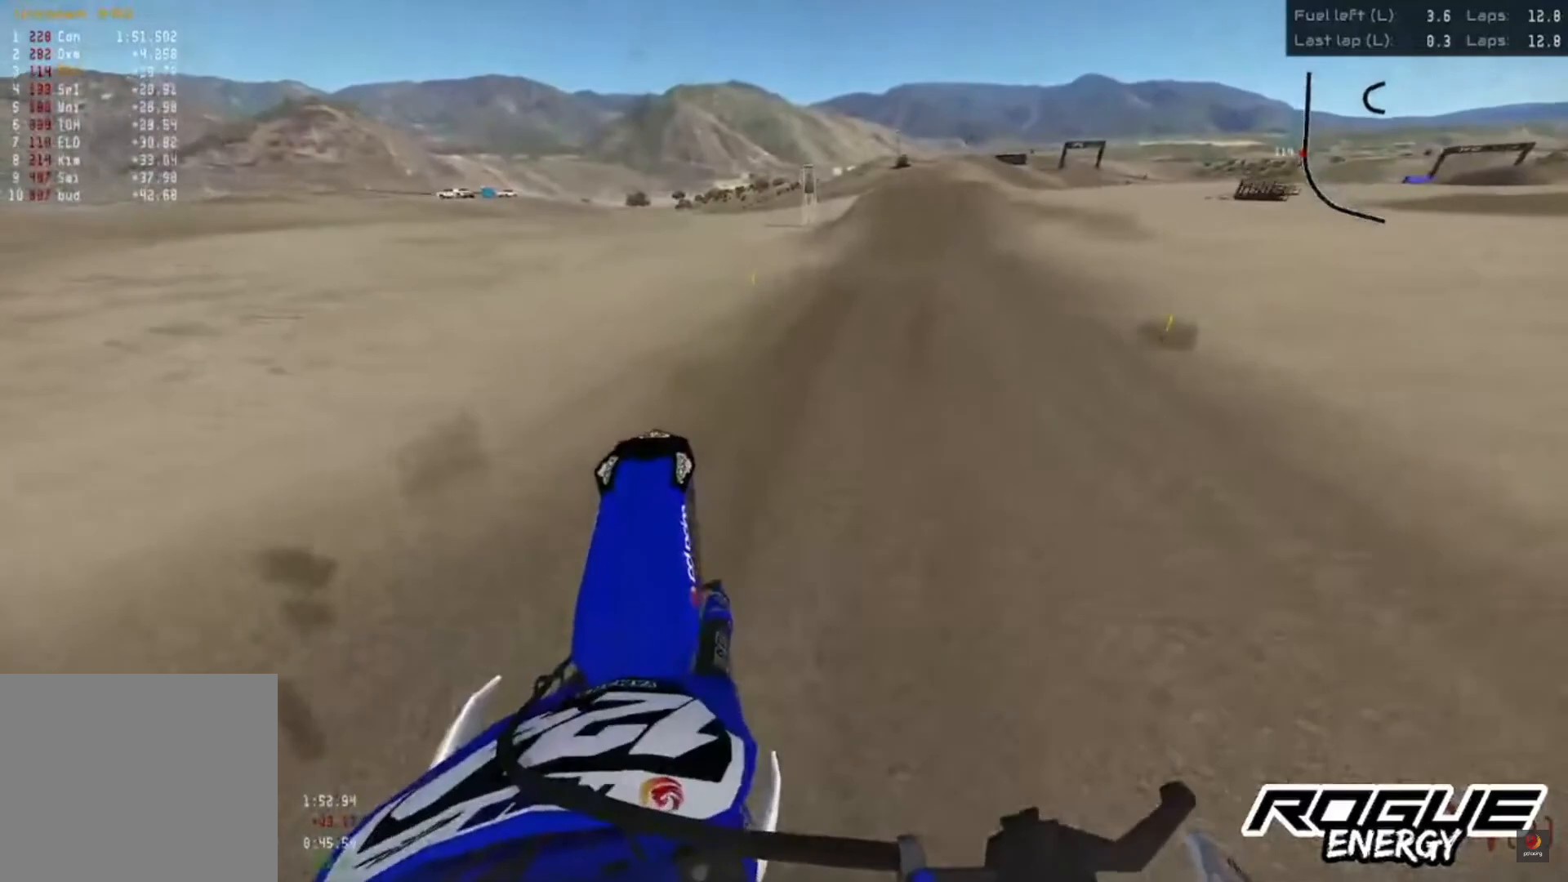
{"buttons": ["R2"], "left_stick": "center", "right_stick": "center", "events": [[67, "left_stick", "center"], [117, "right_stick", "center"]]}
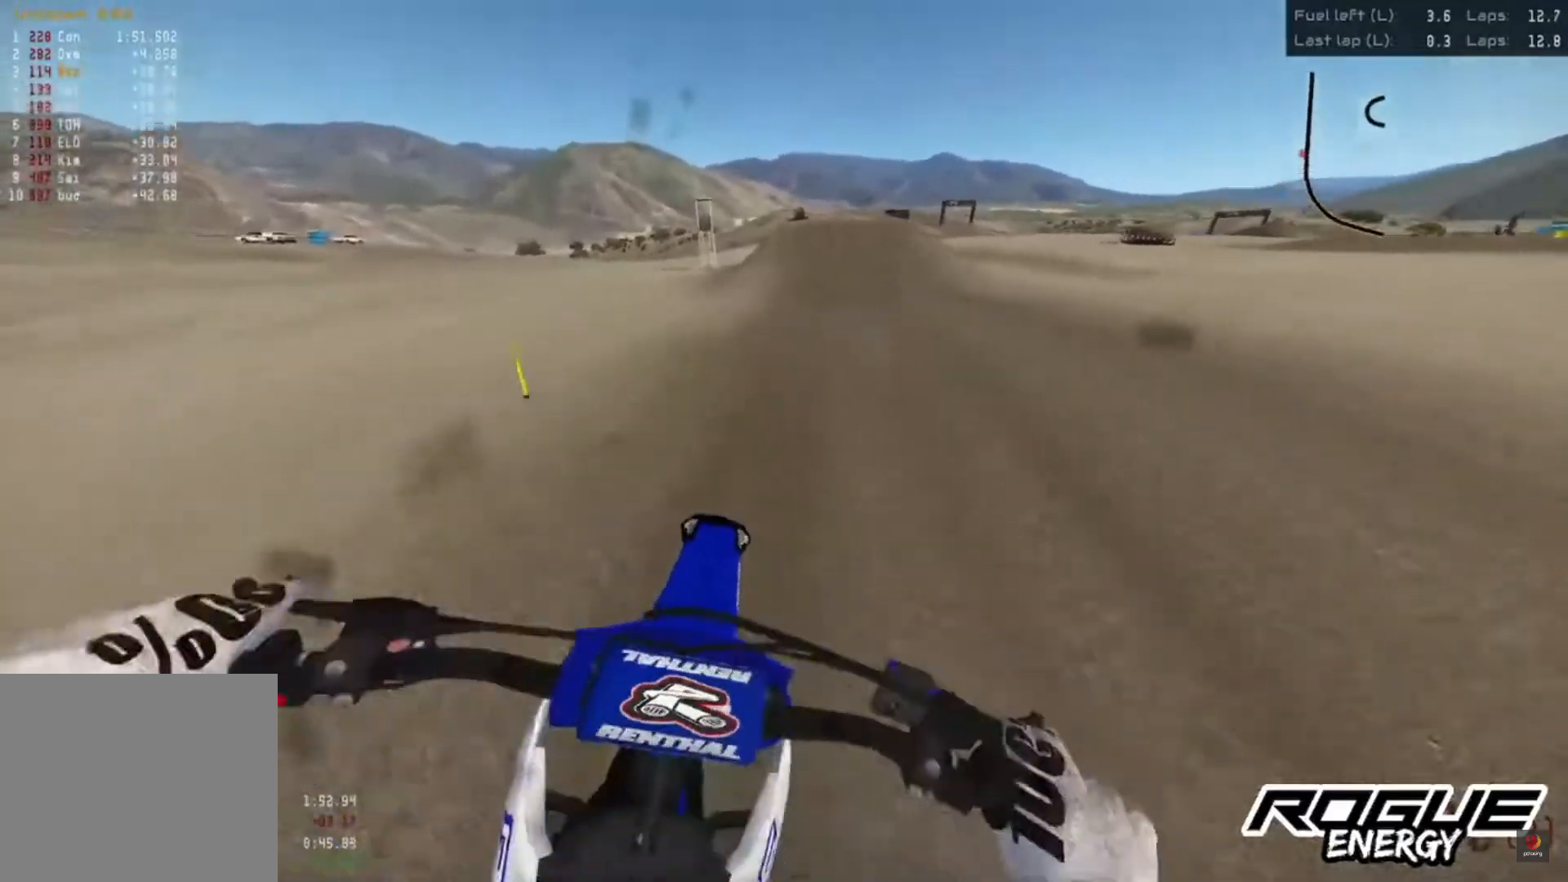
{"buttons": ["R2"], "left_stick": "center", "right_stick": "down", "events": [[433, "right_stick", "down"]]}